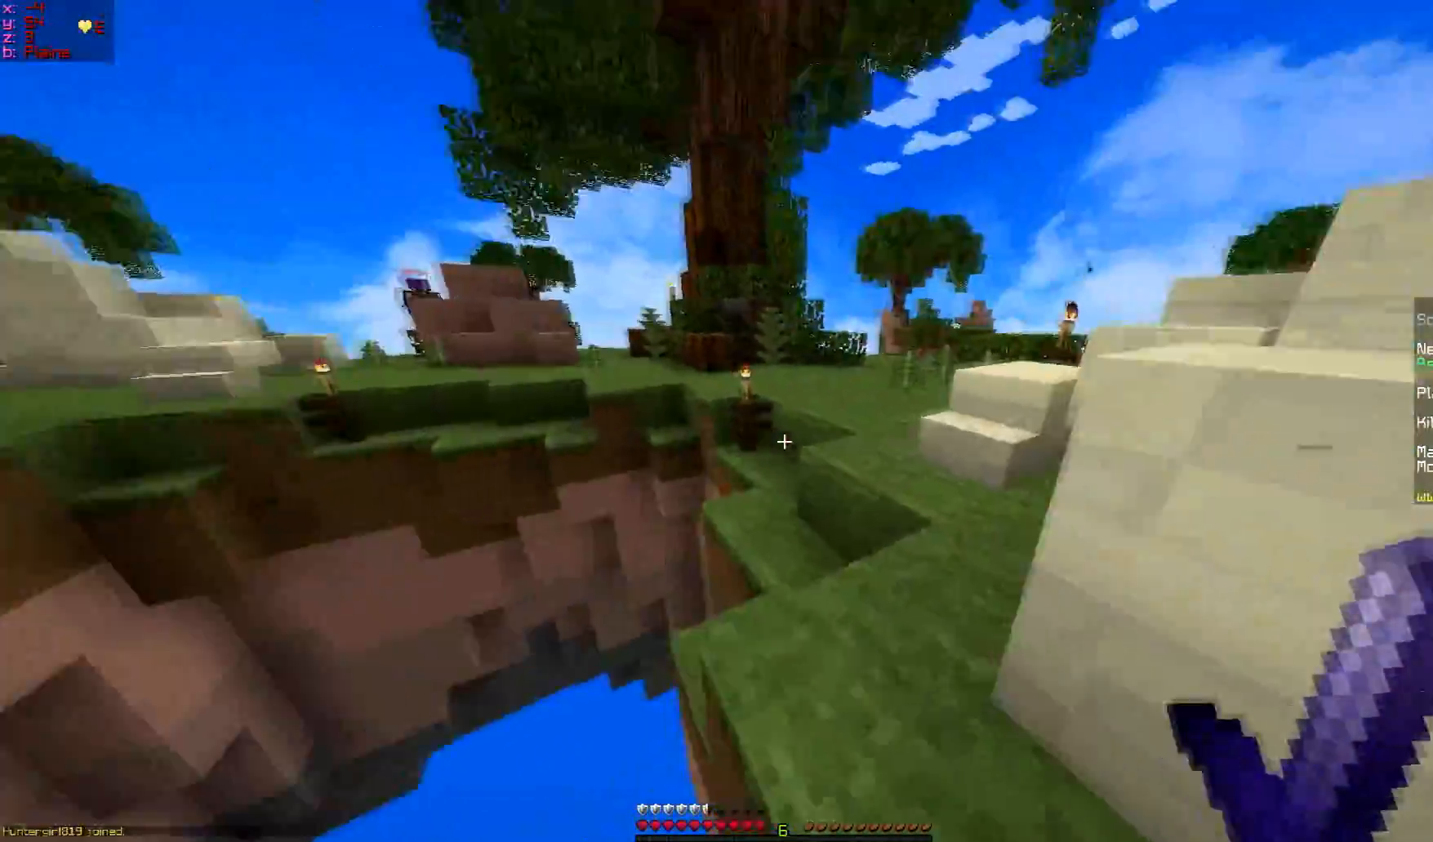
Gameplay with keyboard and mouse; each line is a JSON object with the keys and mouse buttons held at the frame after it. "events" lists presses ("down") and releases ("up") of "a", "d", "s", "w", "mouse_left" and "mouse_right" between this image and that frame as [ms after this image, input, new state], when the widget could be followed in between. "mouse_left", "mouse_right" = the "left", "right" buttons of the "mouse" list. No other keys are recorded. Fast repeated clicks can show as one long hold. Mouse movement is not recorded.
{"keys": ["d", "w"], "mouse": [], "events": [[250, "d", "up"], [334, "d", "down"]]}
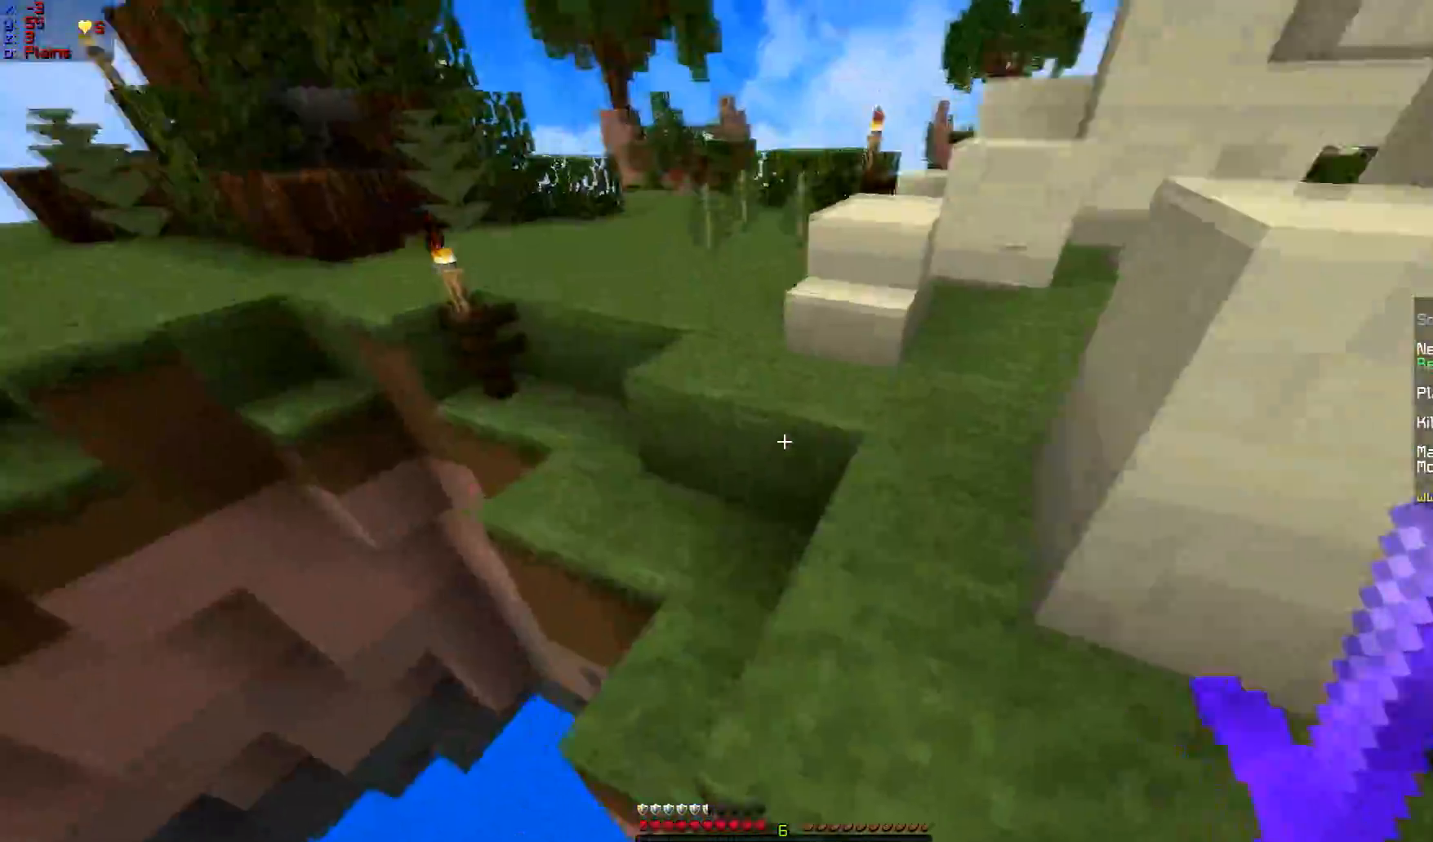
{"keys": ["w"], "mouse": [], "events": [[300, "d", "up"]]}
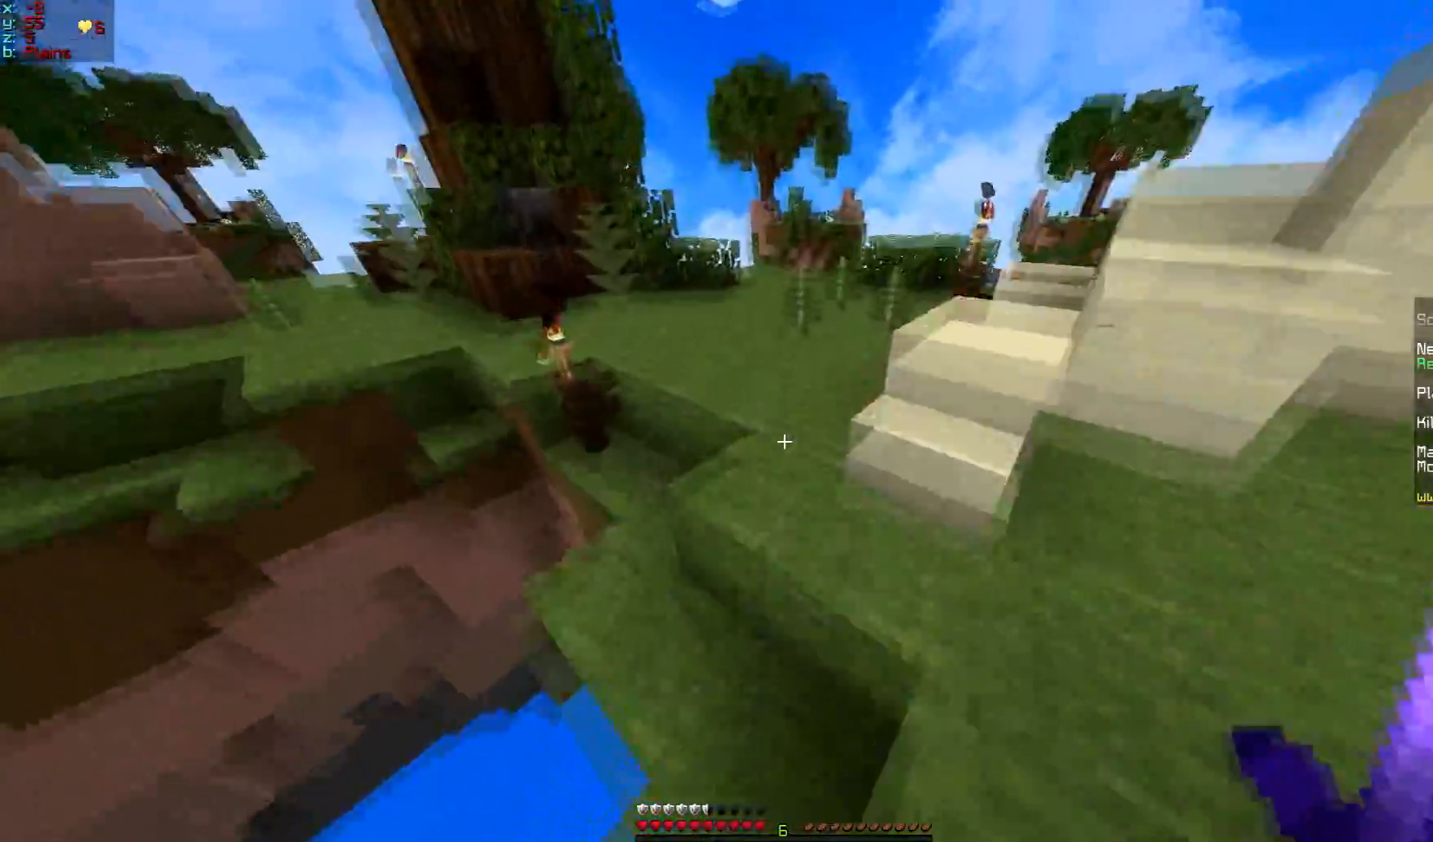
{"keys": ["w"], "mouse": [], "events": []}
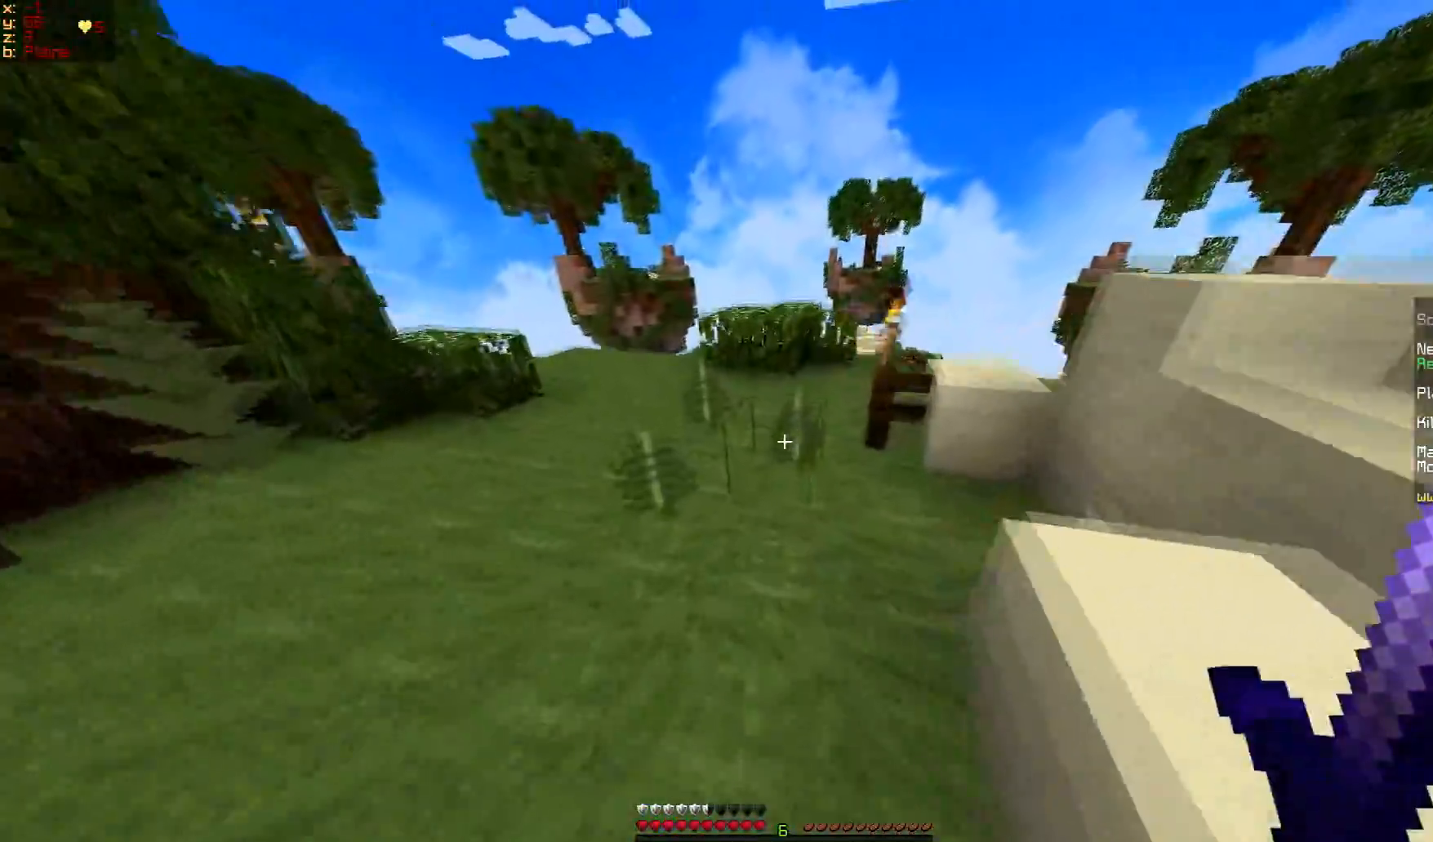
{"keys": ["w"], "mouse": [], "events": []}
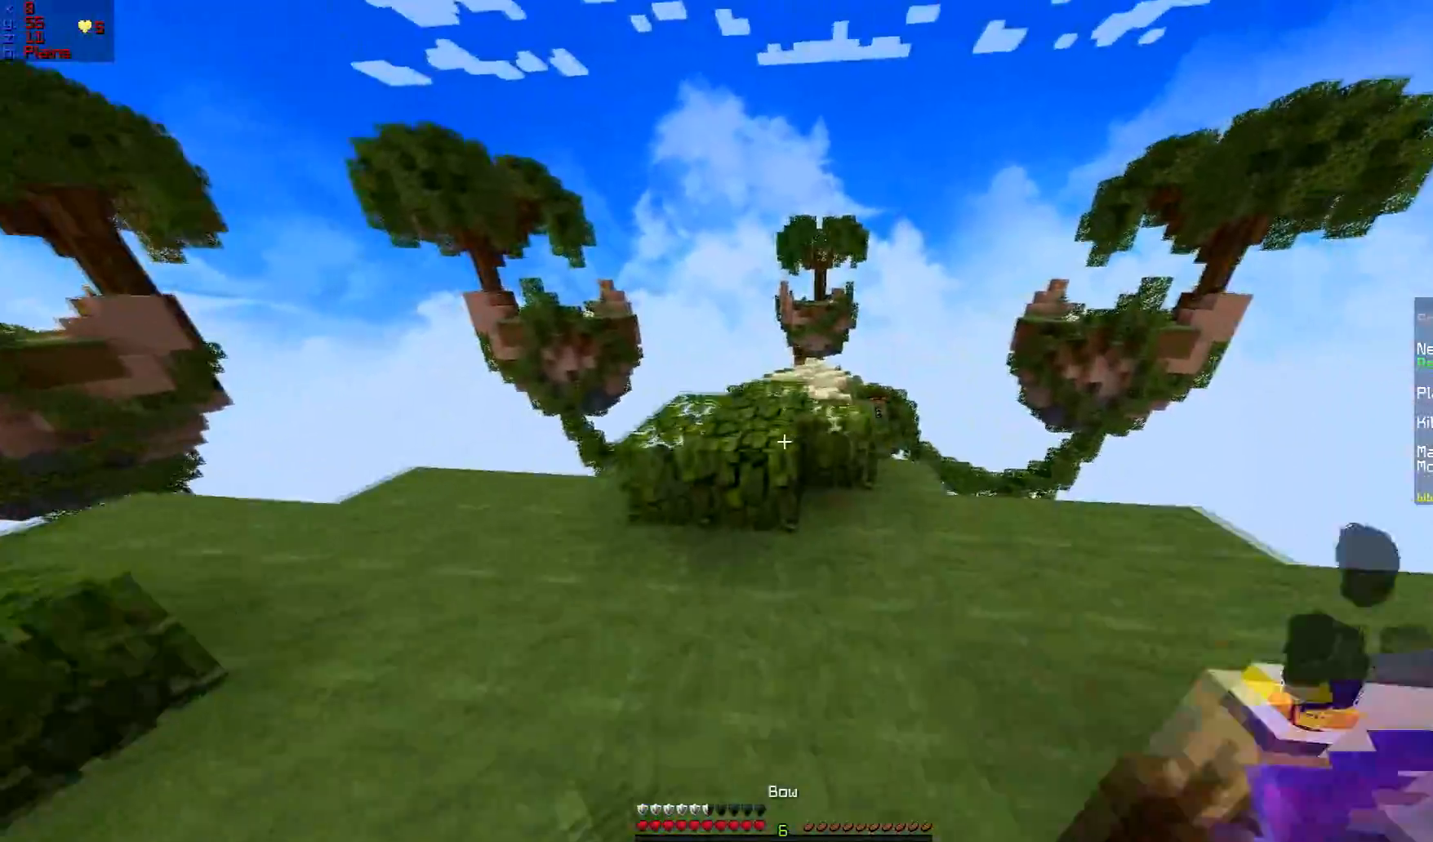
{"keys": [], "mouse": [], "events": [[300, "w", "up"]]}
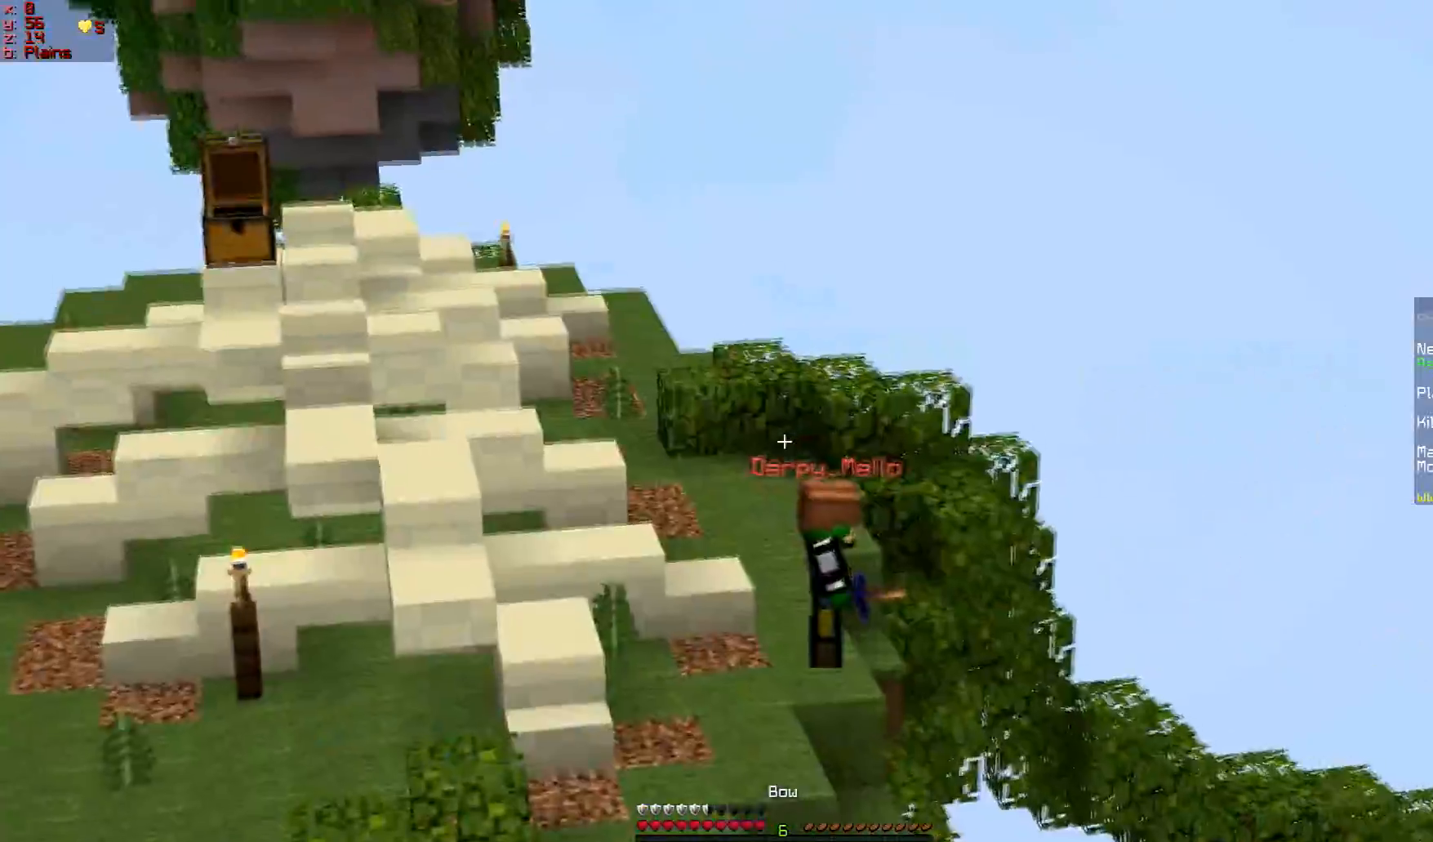
{"keys": [], "mouse": ["right"], "events": [[133, "mouse_right", "down"]]}
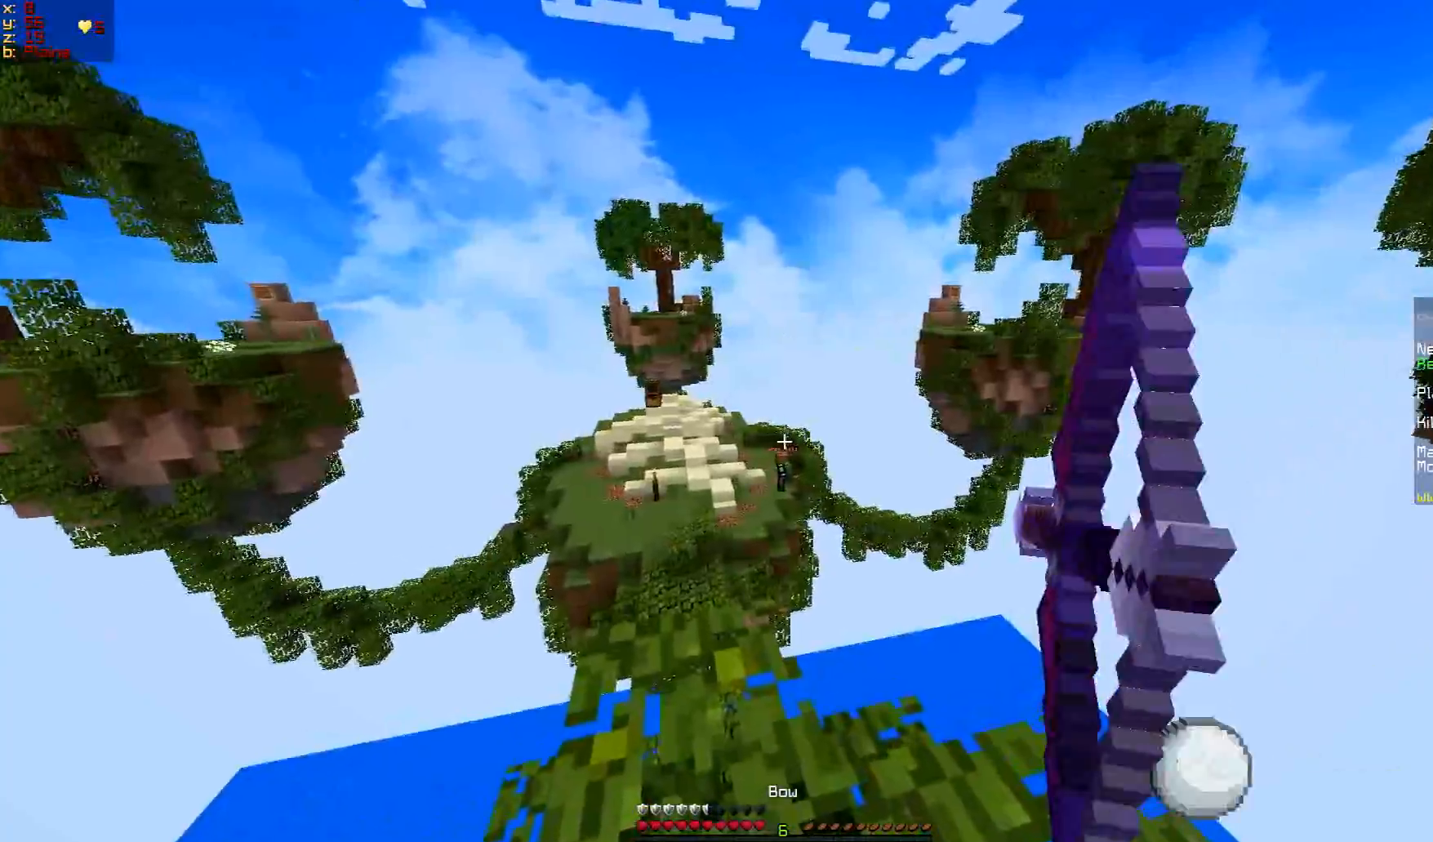
{"keys": ["d", "w"], "mouse": [], "events": [[84, "d", "down"], [234, "w", "down"], [434, "mouse_right", "up"]]}
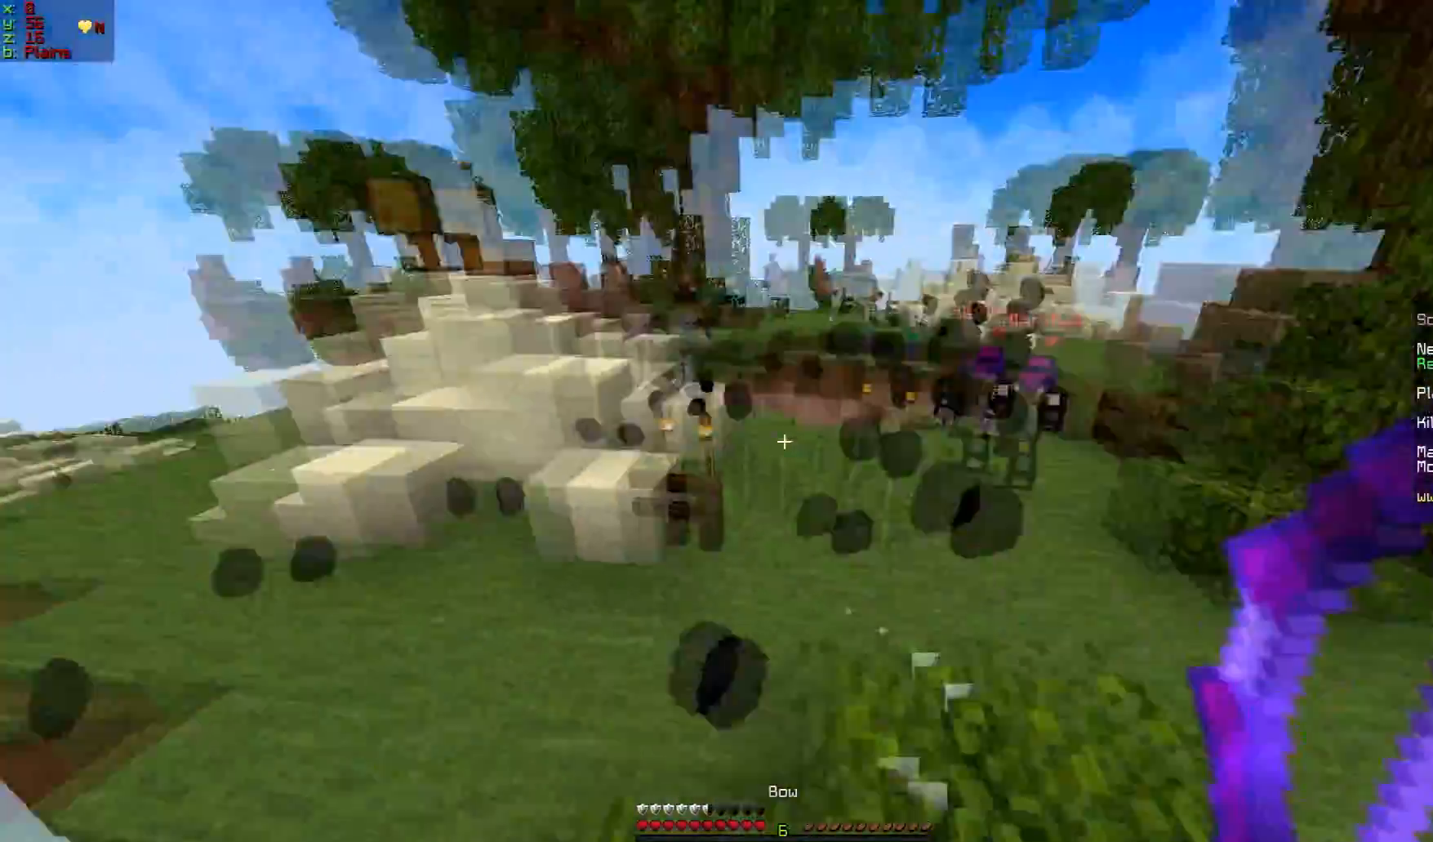
{"keys": ["w"], "mouse": ["left"], "events": [[133, "mouse_left", "down"], [183, "mouse_left", "up"], [250, "mouse_left", "down"], [317, "mouse_left", "up"], [333, "d", "up"], [450, "mouse_left", "down"]]}
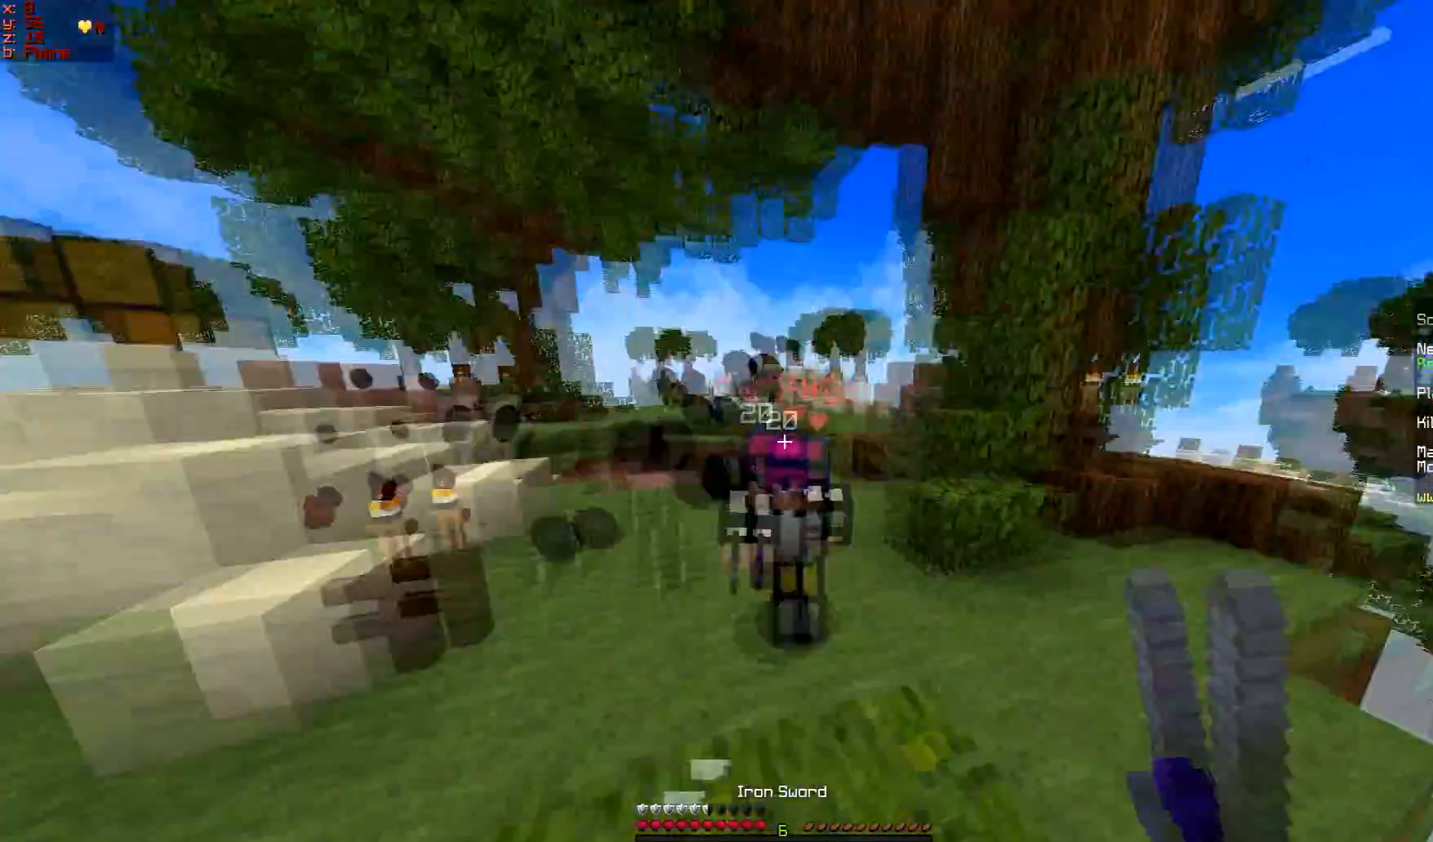
{"keys": ["w"], "mouse": ["left"], "events": [[17, "mouse_left", "up"], [50, "mouse_right", "down"], [117, "mouse_right", "up"], [167, "mouse_left", "down"], [217, "mouse_left", "up"], [267, "mouse_left", "down"], [317, "mouse_left", "up"], [367, "mouse_left", "down"], [401, "mouse_left", "up"], [451, "mouse_left", "down"]]}
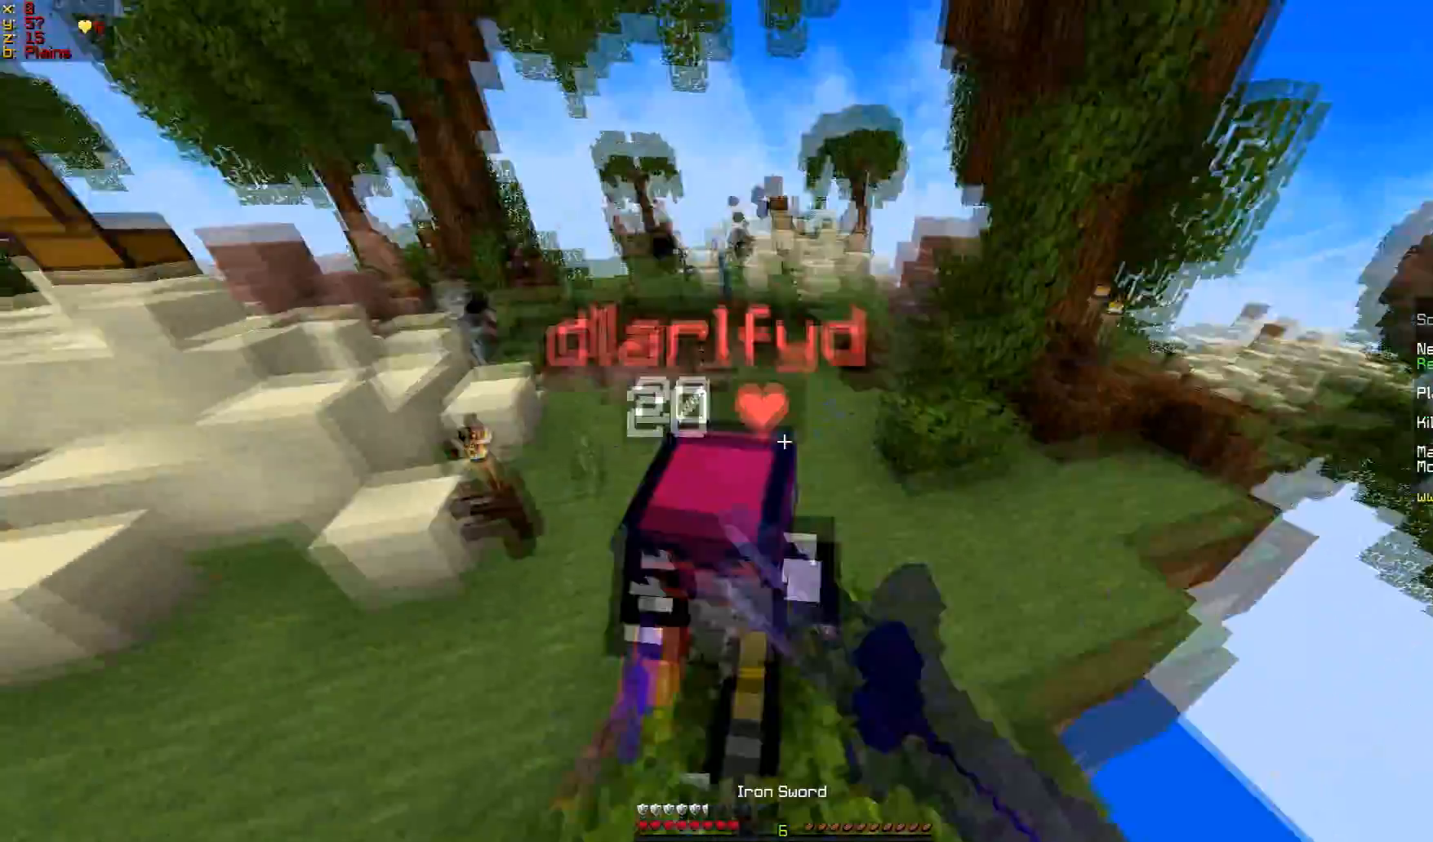
{"keys": ["w"], "mouse": [], "events": [[16, "mouse_left", "up"], [33, "mouse_left", "down"], [250, "mouse_left", "up"], [283, "mouse_left", "down"], [350, "mouse_left", "up"], [400, "mouse_left", "down"], [467, "mouse_left", "up"], [467, "mouse_right", "down"], [500, "mouse_right", "up"]]}
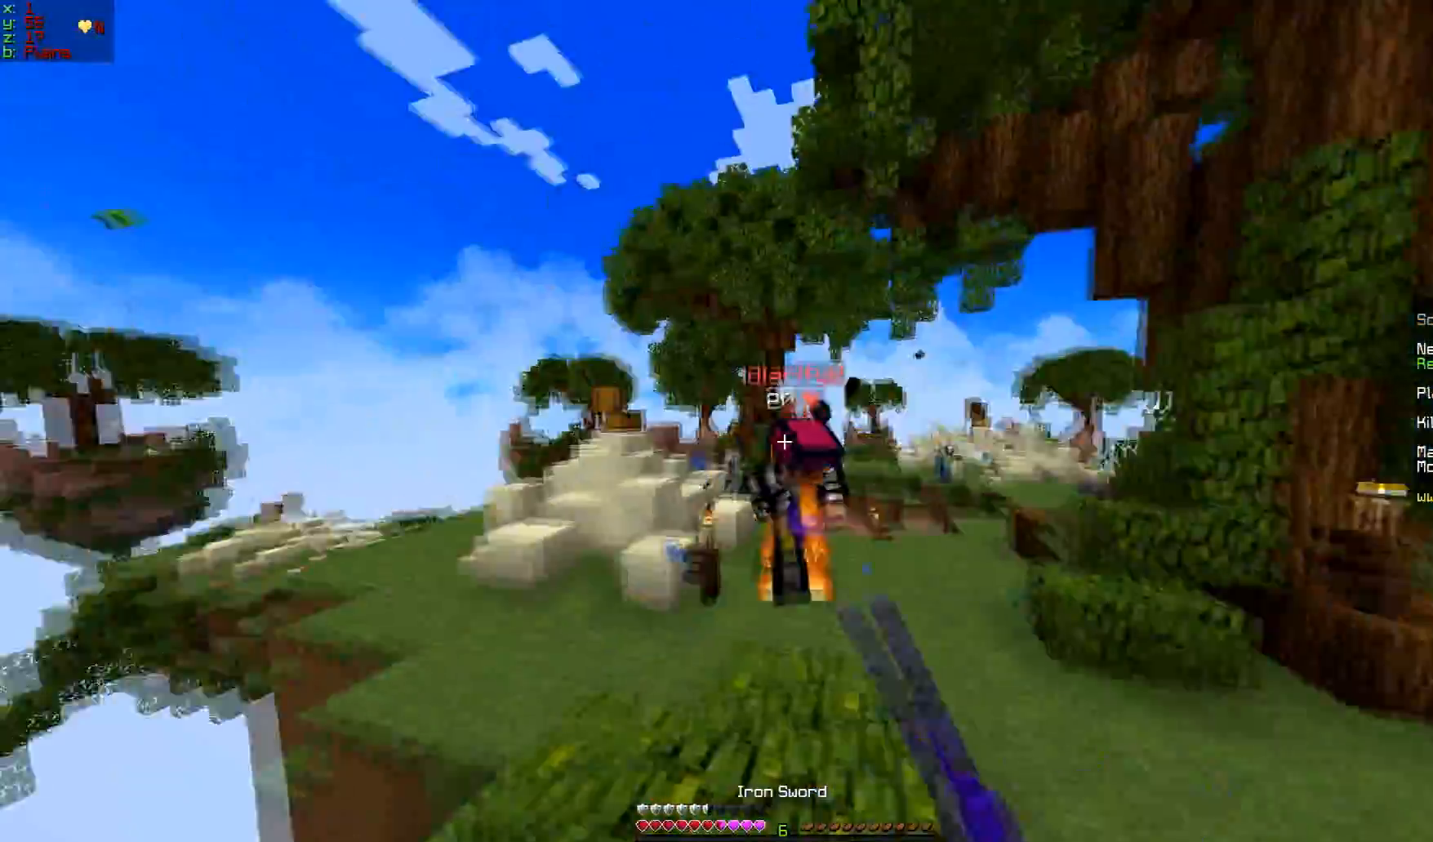
{"keys": ["a", "w"], "mouse": [], "events": [[50, "mouse_left", "down"], [117, "mouse_left", "up"], [150, "mouse_left", "down"], [200, "mouse_left", "up"], [267, "mouse_left", "down"], [300, "mouse_left", "up"], [334, "a", "down"], [334, "mouse_left", "down"], [401, "mouse_left", "up"]]}
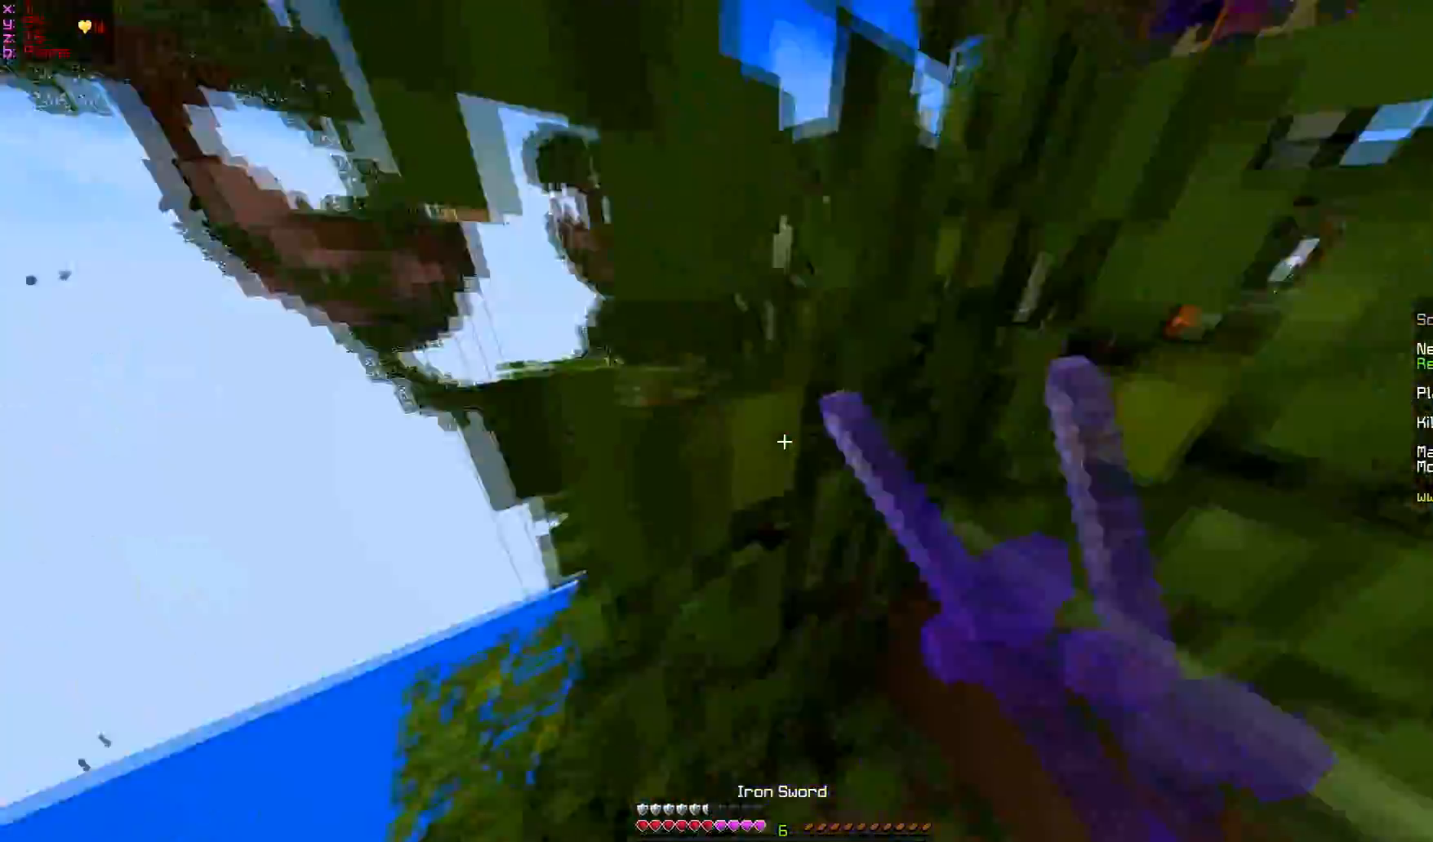
{"keys": ["w"], "mouse": [], "events": [[83, "a", "up"], [217, "w", "up"], [300, "w", "down"]]}
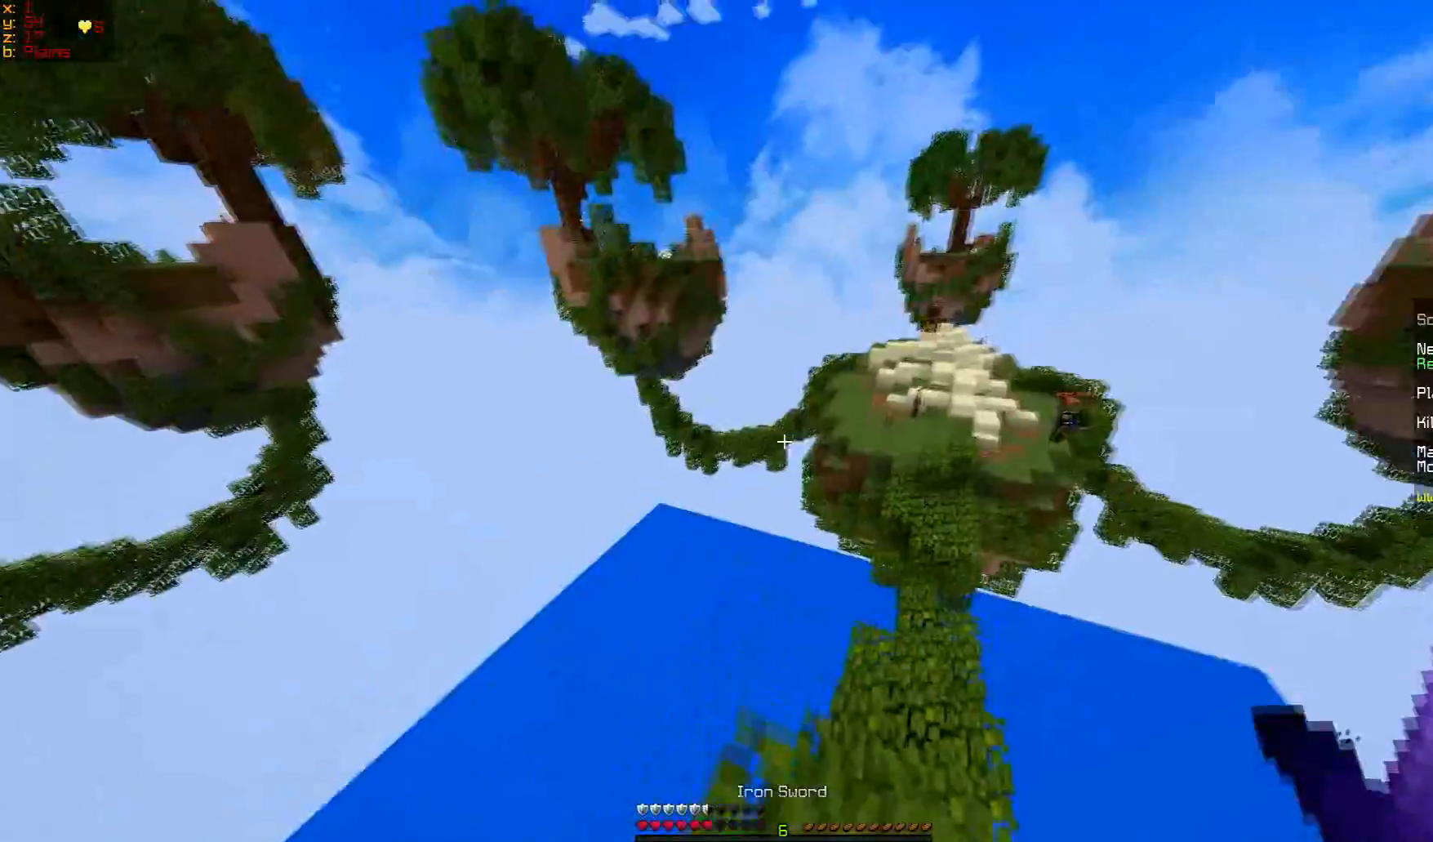
{"keys": ["d", "w"], "mouse": [], "events": [[34, "d", "down"]]}
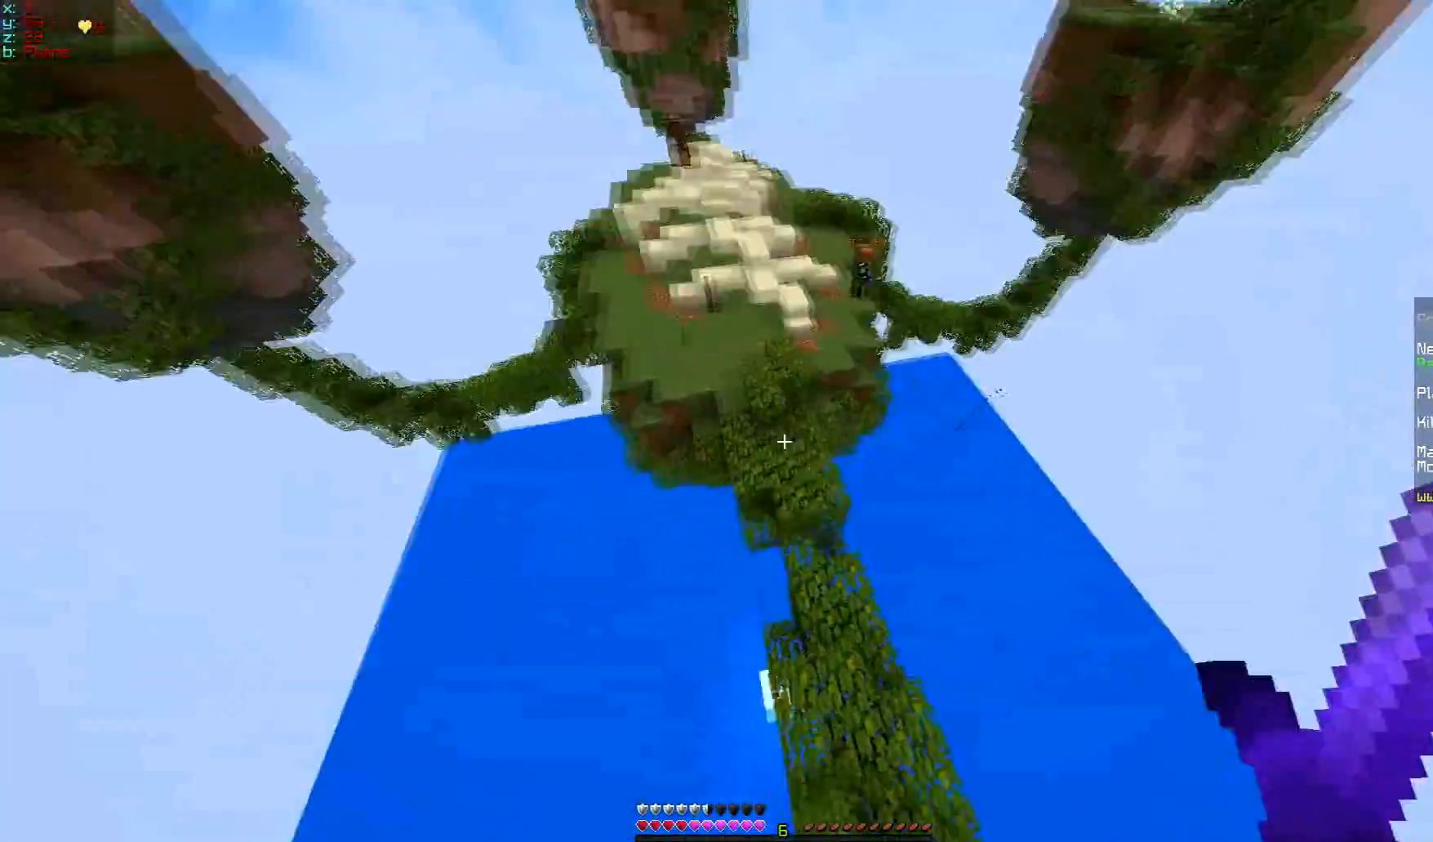
{"keys": ["d"], "mouse": [], "events": [[400, "w", "up"]]}
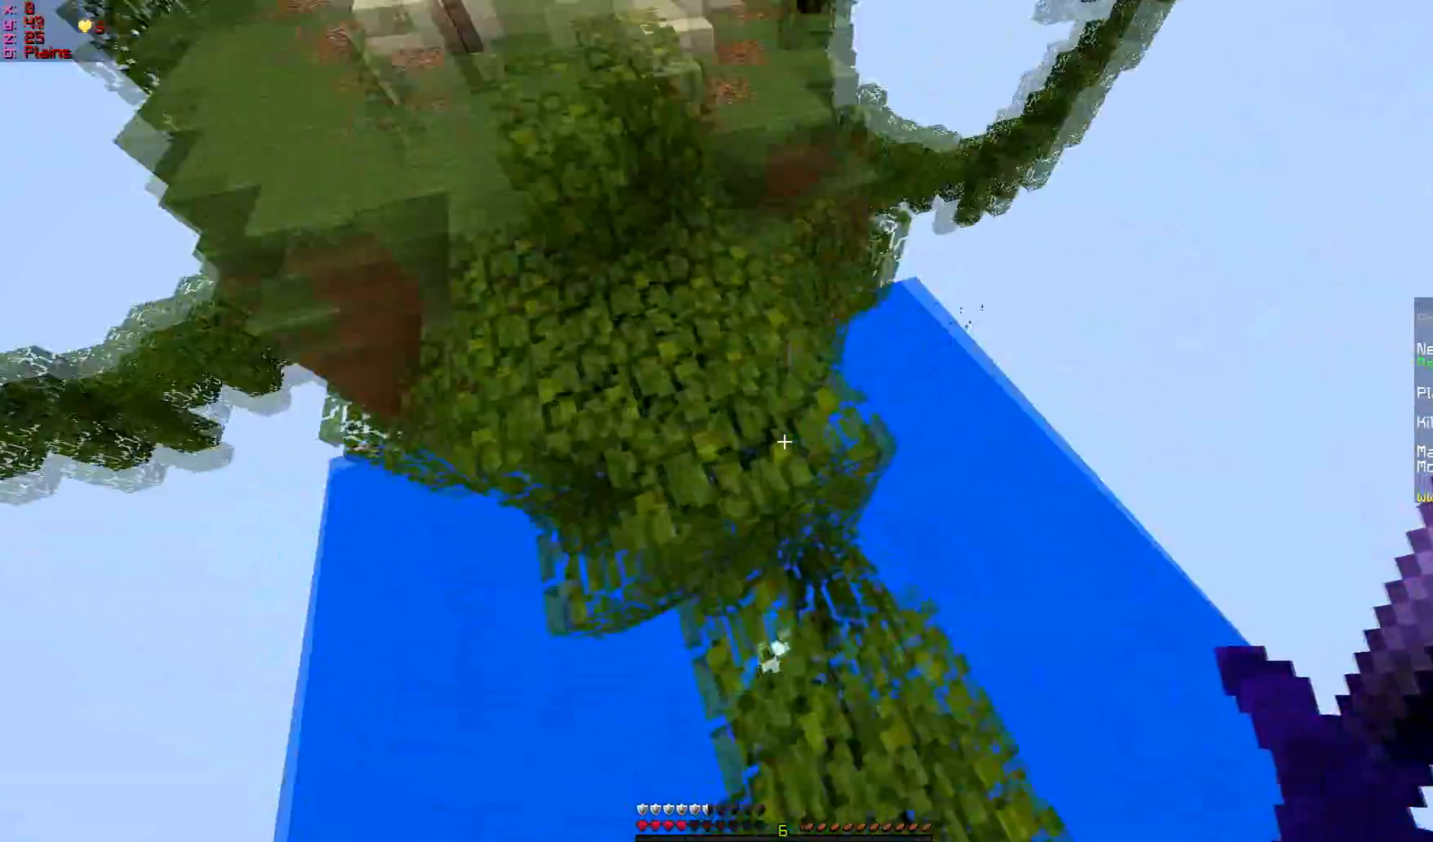
{"keys": ["w"], "mouse": [], "events": [[50, "d", "up"], [184, "w", "down"]]}
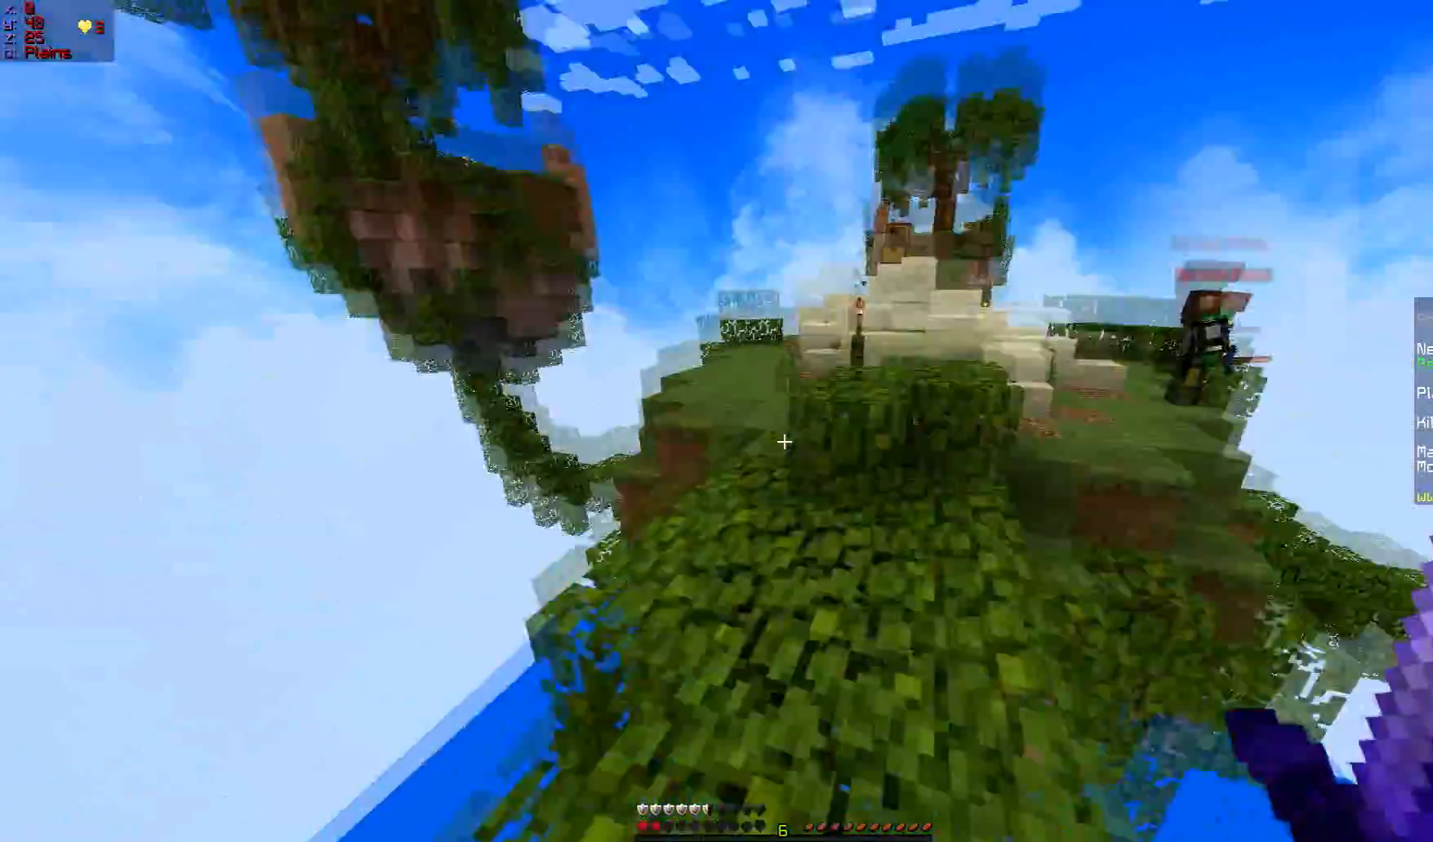
{"keys": ["w"], "mouse": [], "events": []}
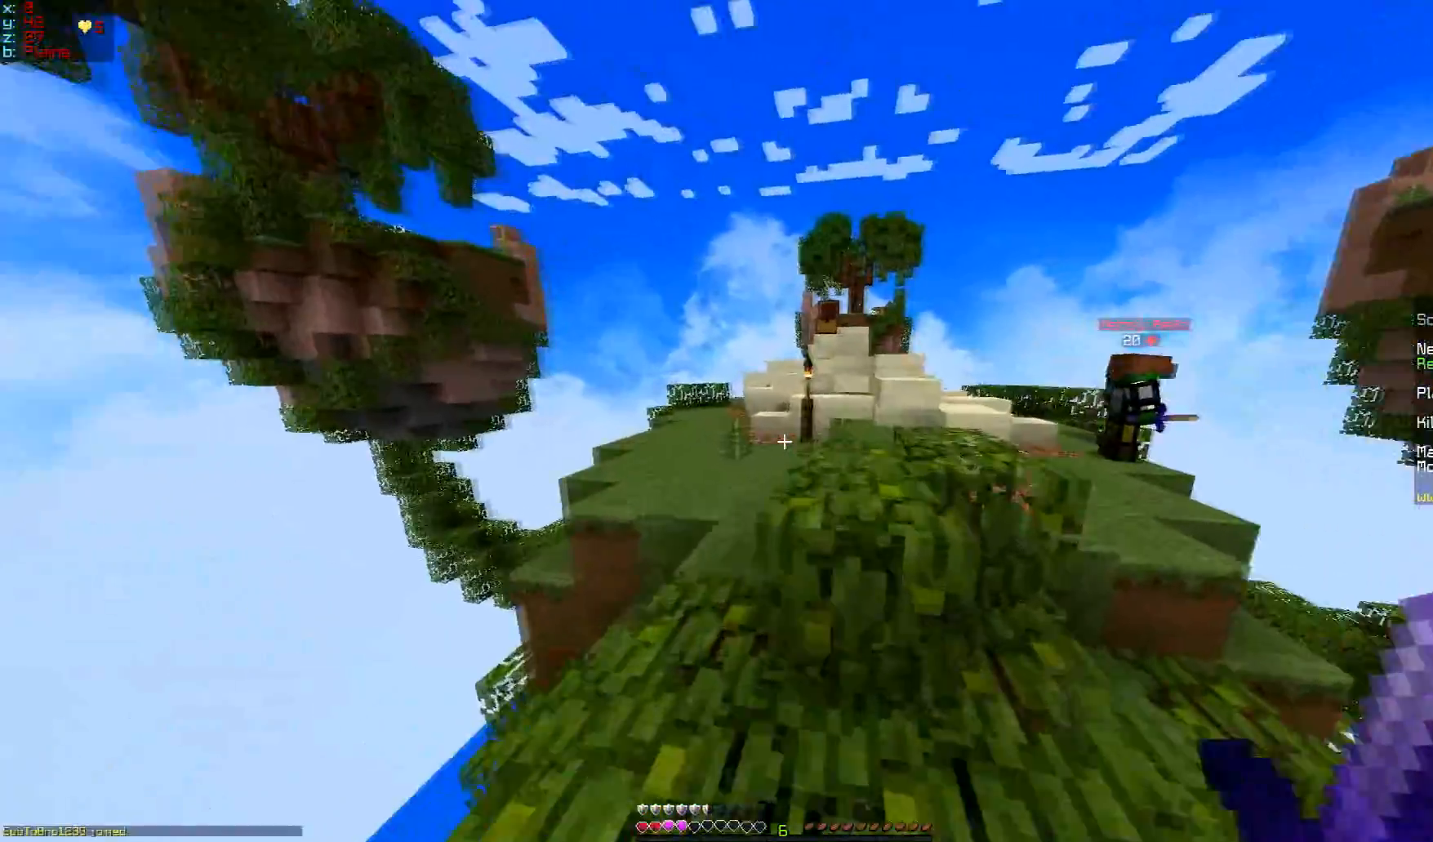
{"keys": ["w"], "mouse": [], "events": []}
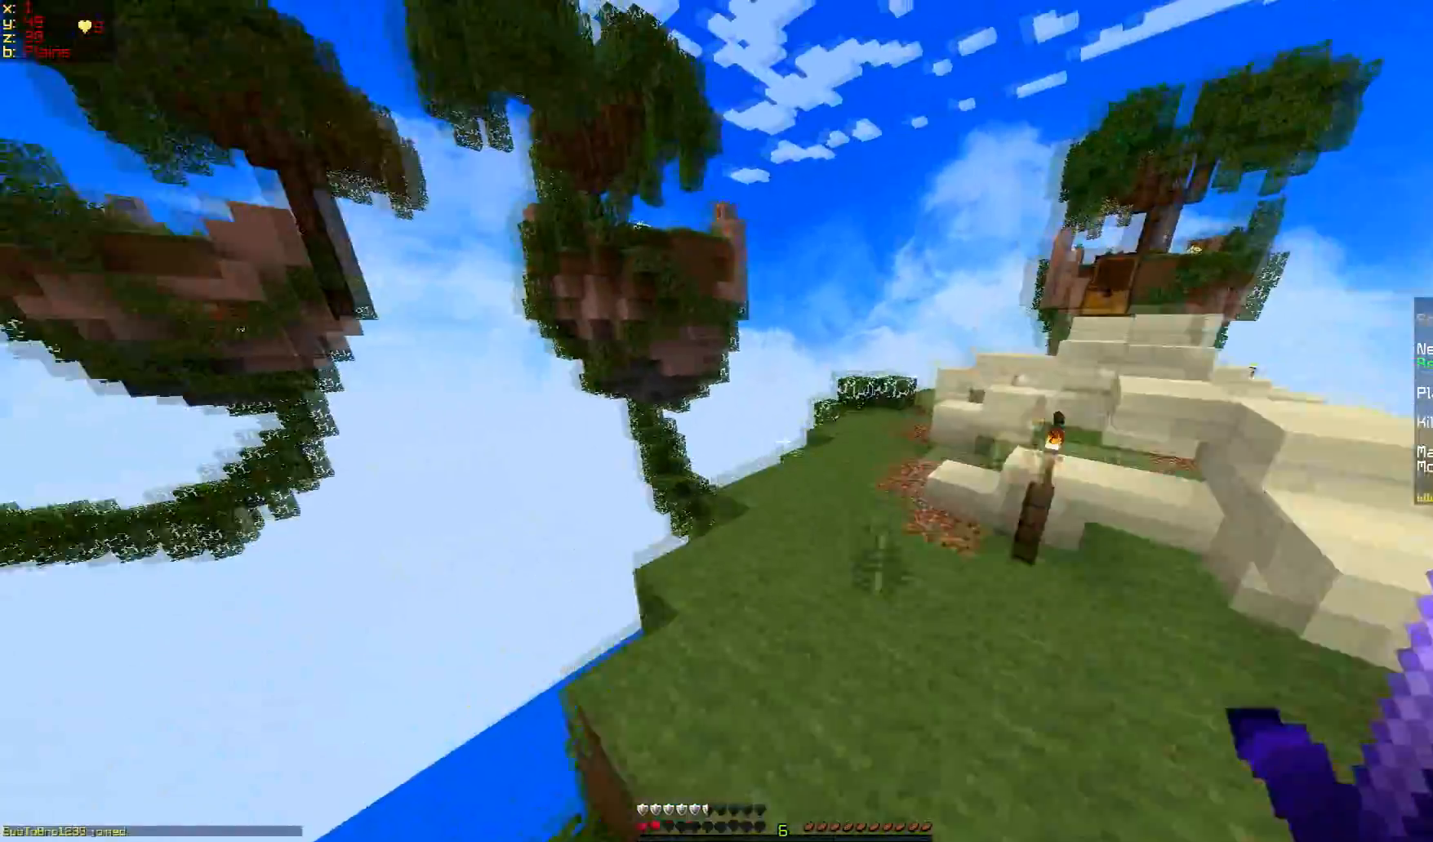
{"keys": ["w"], "mouse": [], "events": []}
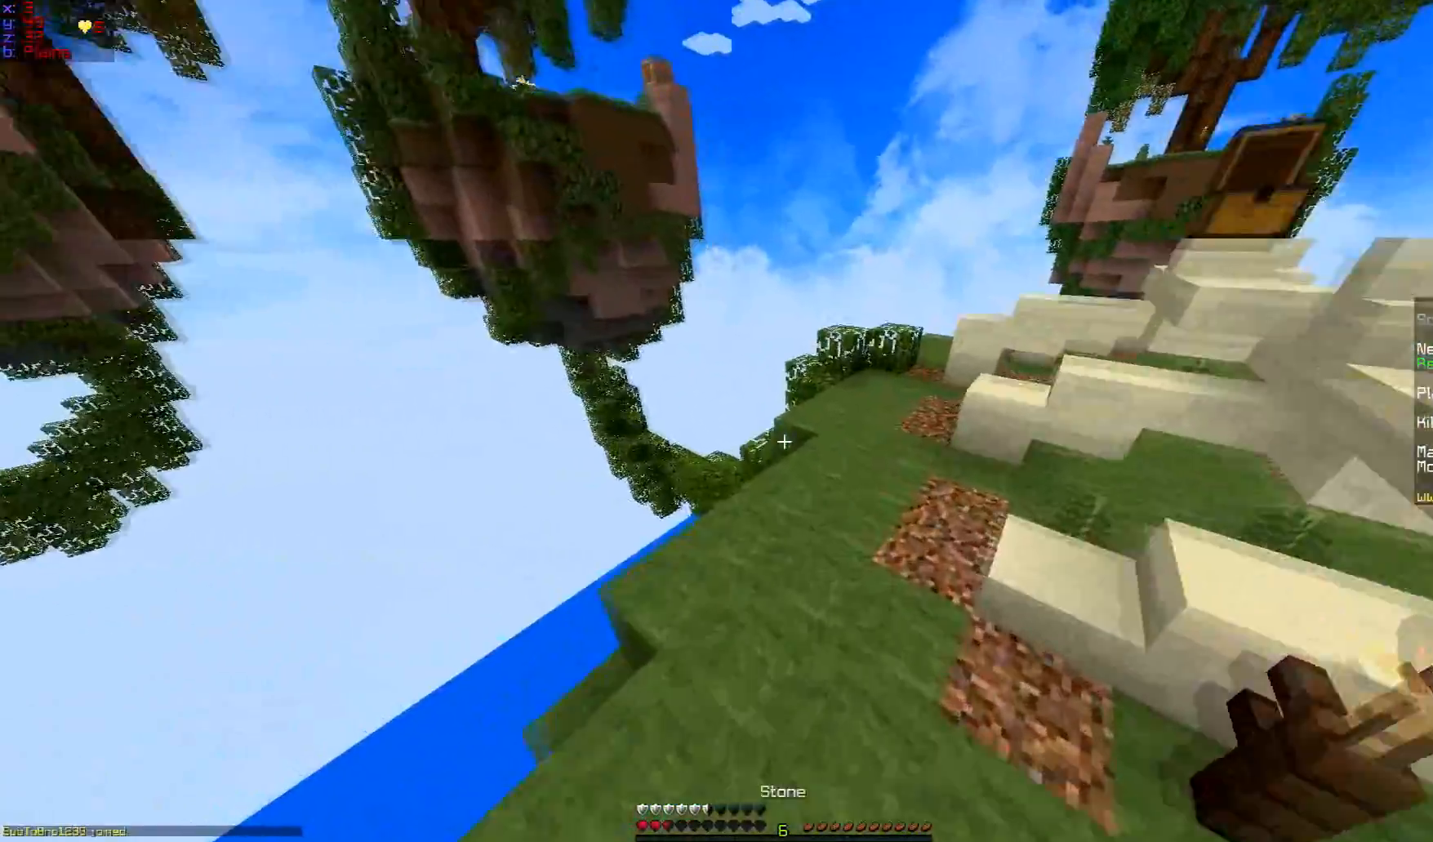
{"keys": ["d", "w"], "mouse": [], "events": [[134, "d", "down"], [267, "d", "up"], [434, "d", "down"]]}
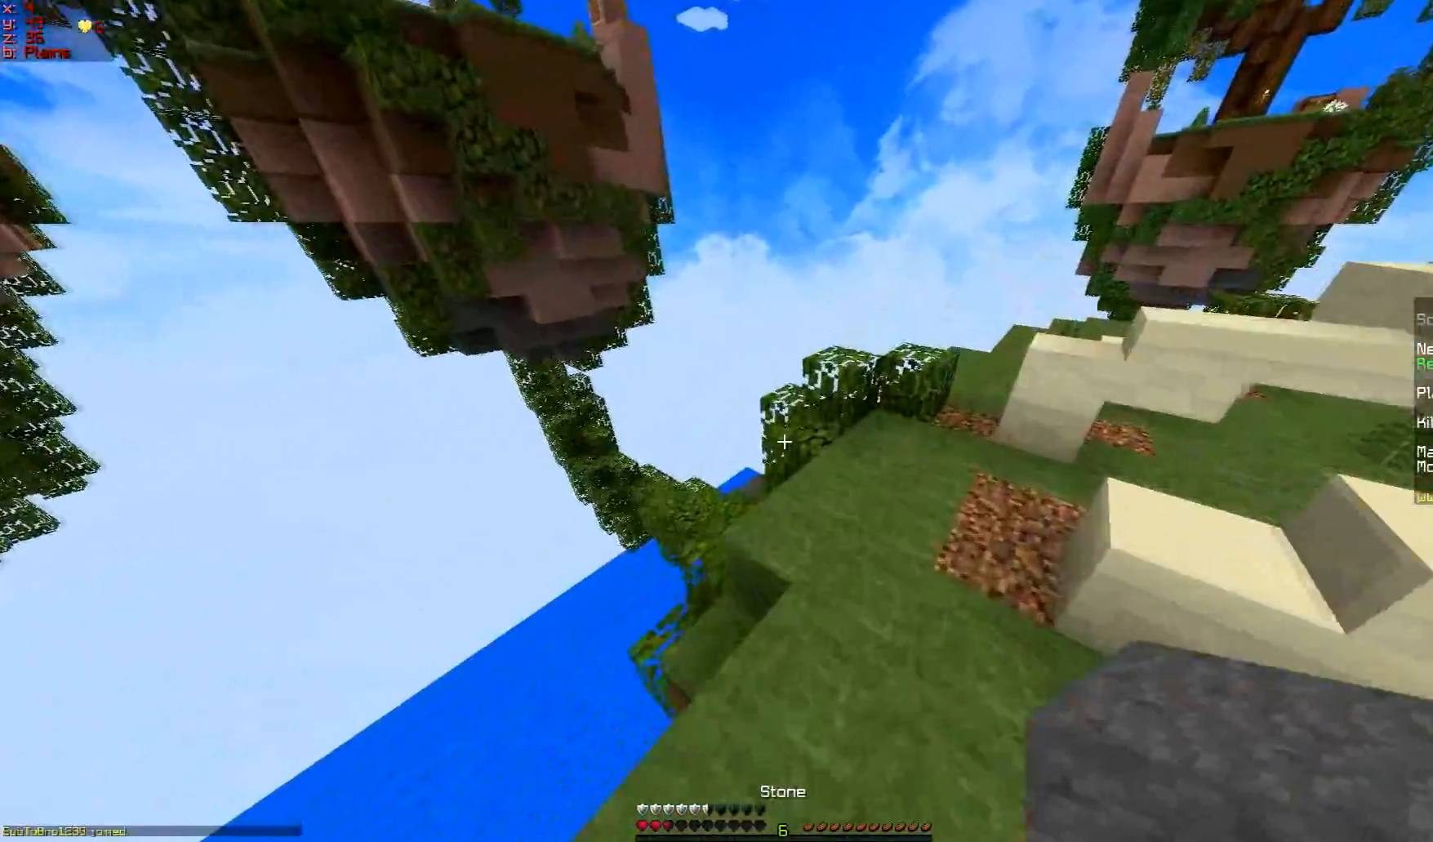
{"keys": ["d", "w"], "mouse": [], "events": [[183, "d", "up"], [483, "d", "down"]]}
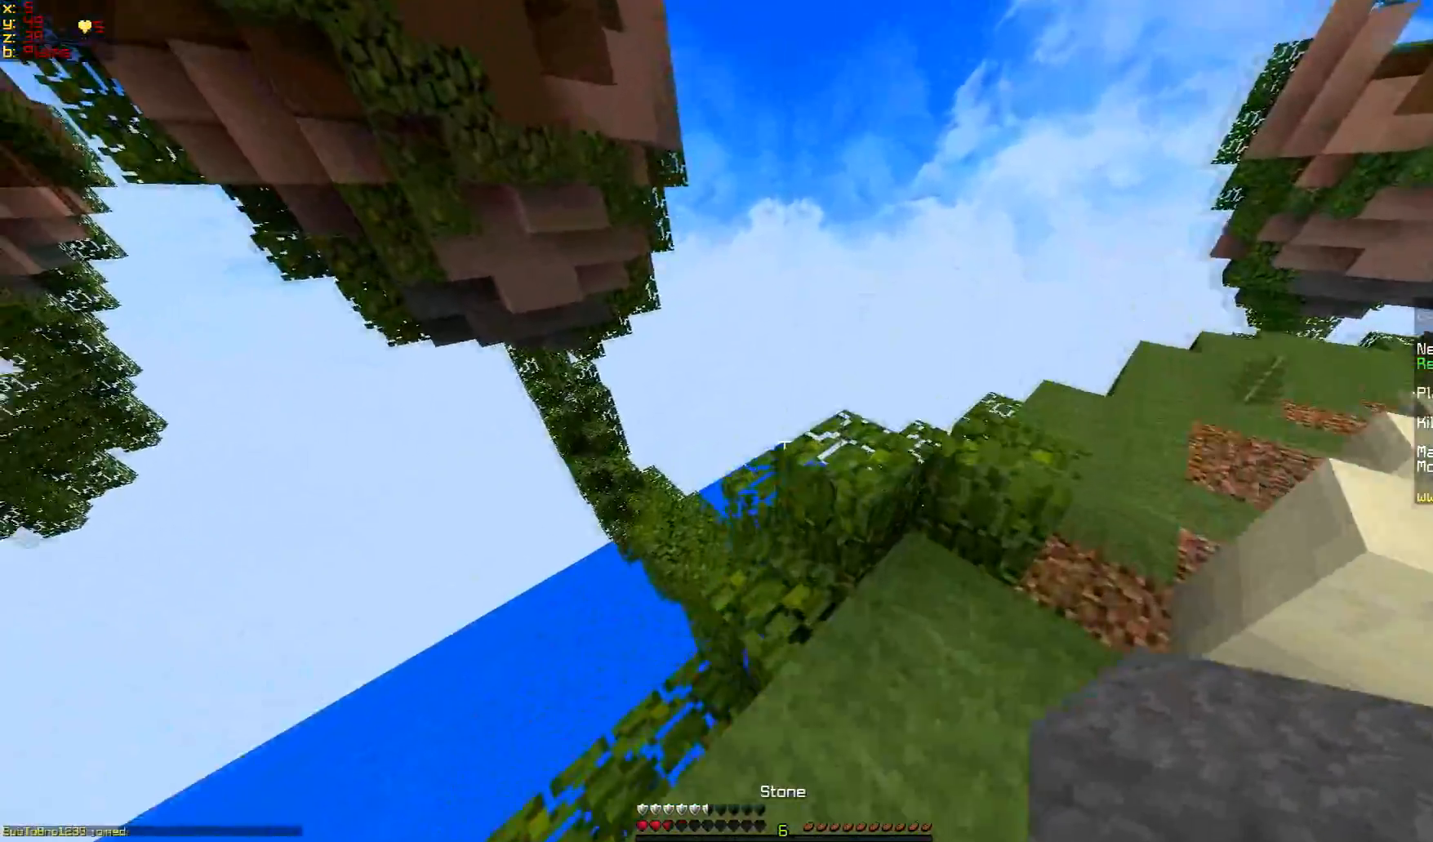
{"keys": ["d", "w"], "mouse": [], "events": [[84, "d", "up"], [484, "d", "down"]]}
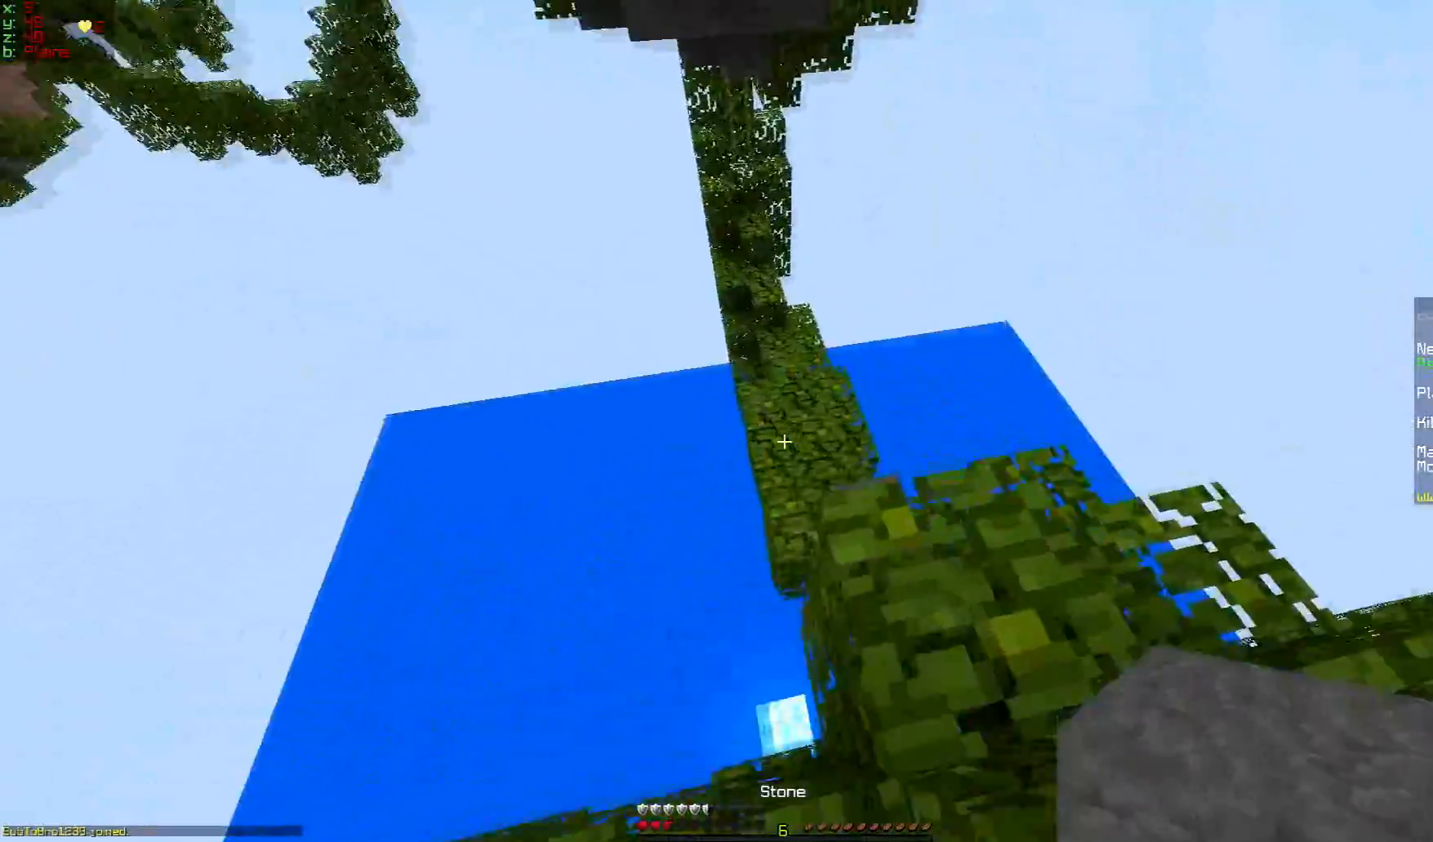
{"keys": ["w"], "mouse": [], "events": [[333, "d", "up"]]}
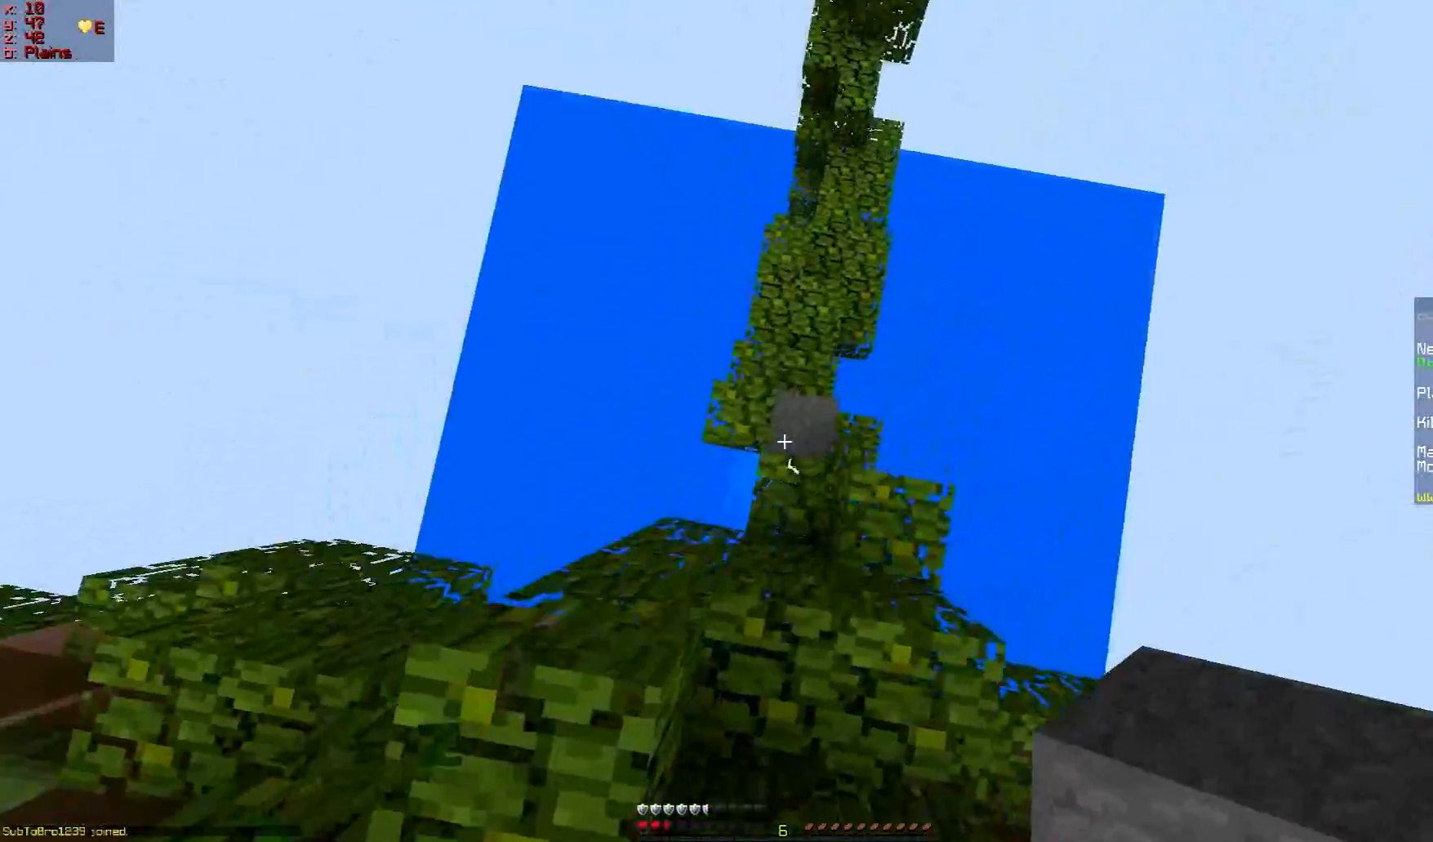
{"keys": ["w"], "mouse": [], "events": [[134, "d", "down"], [184, "mouse_right", "down"], [284, "d", "up"], [284, "mouse_right", "up"], [317, "mouse_right", "down"], [434, "mouse_right", "up"]]}
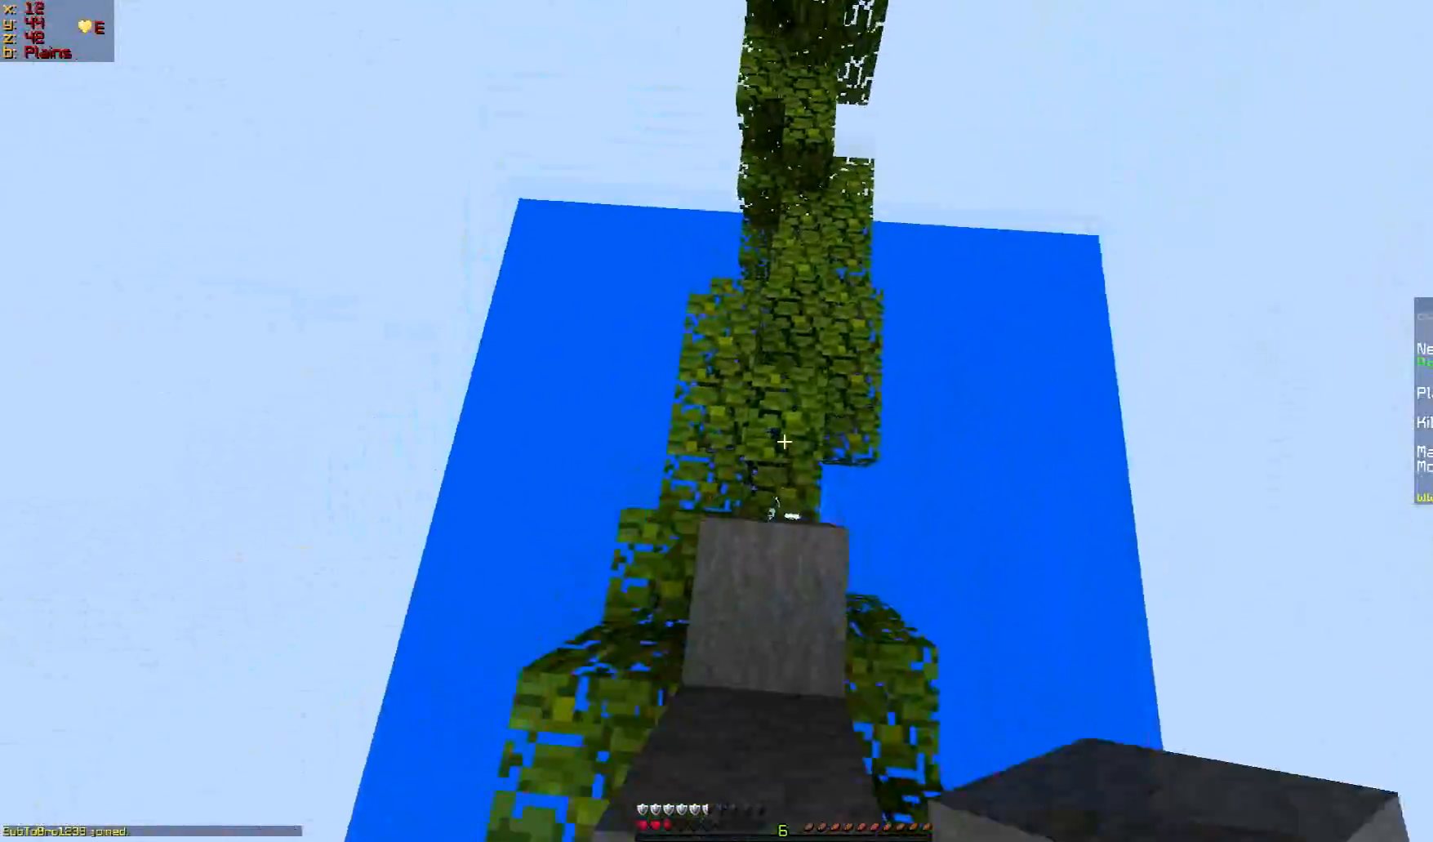
{"keys": ["w"], "mouse": [], "events": []}
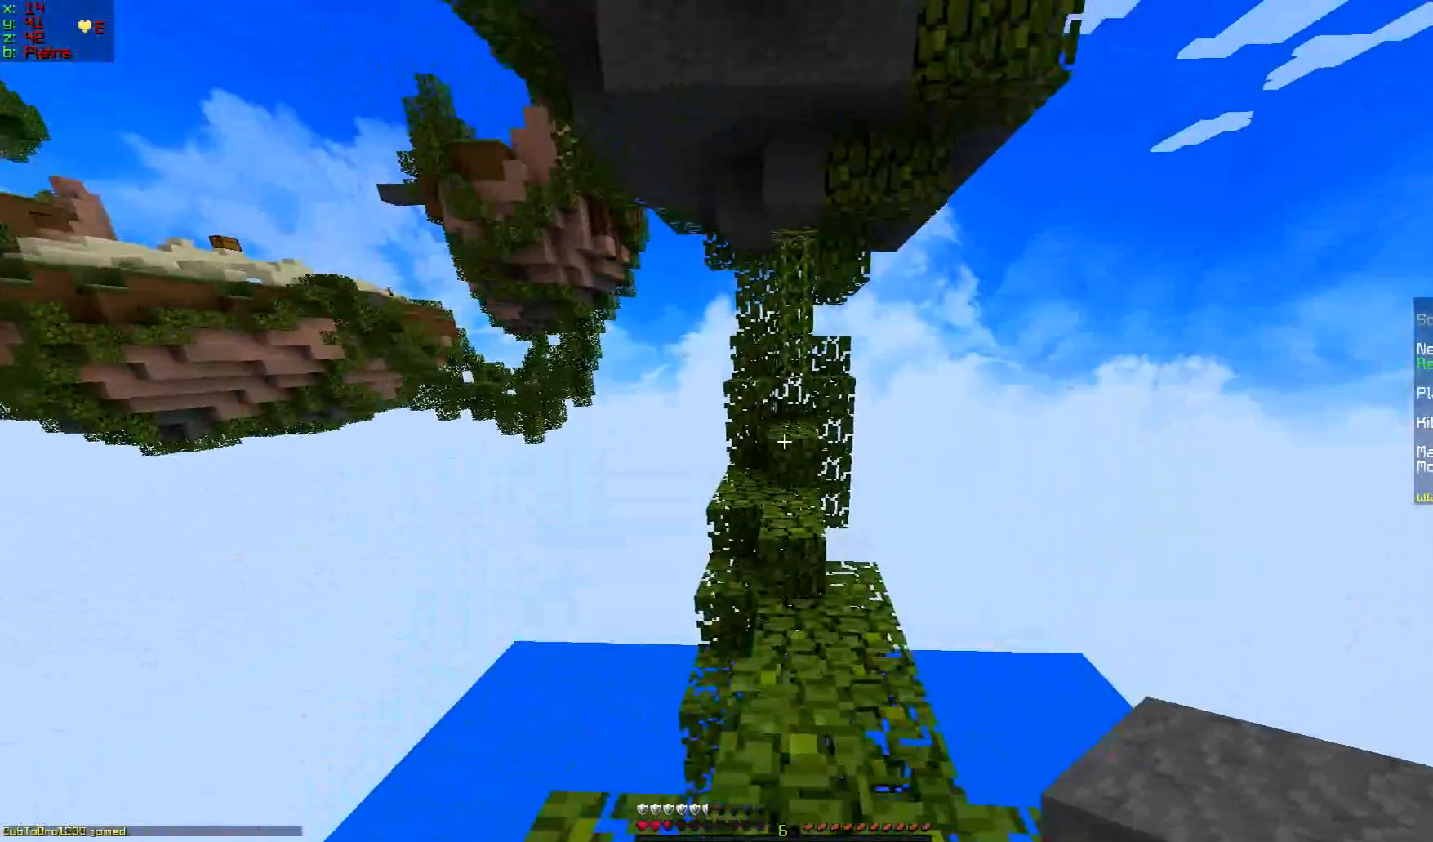
{"keys": ["w"], "mouse": [], "events": []}
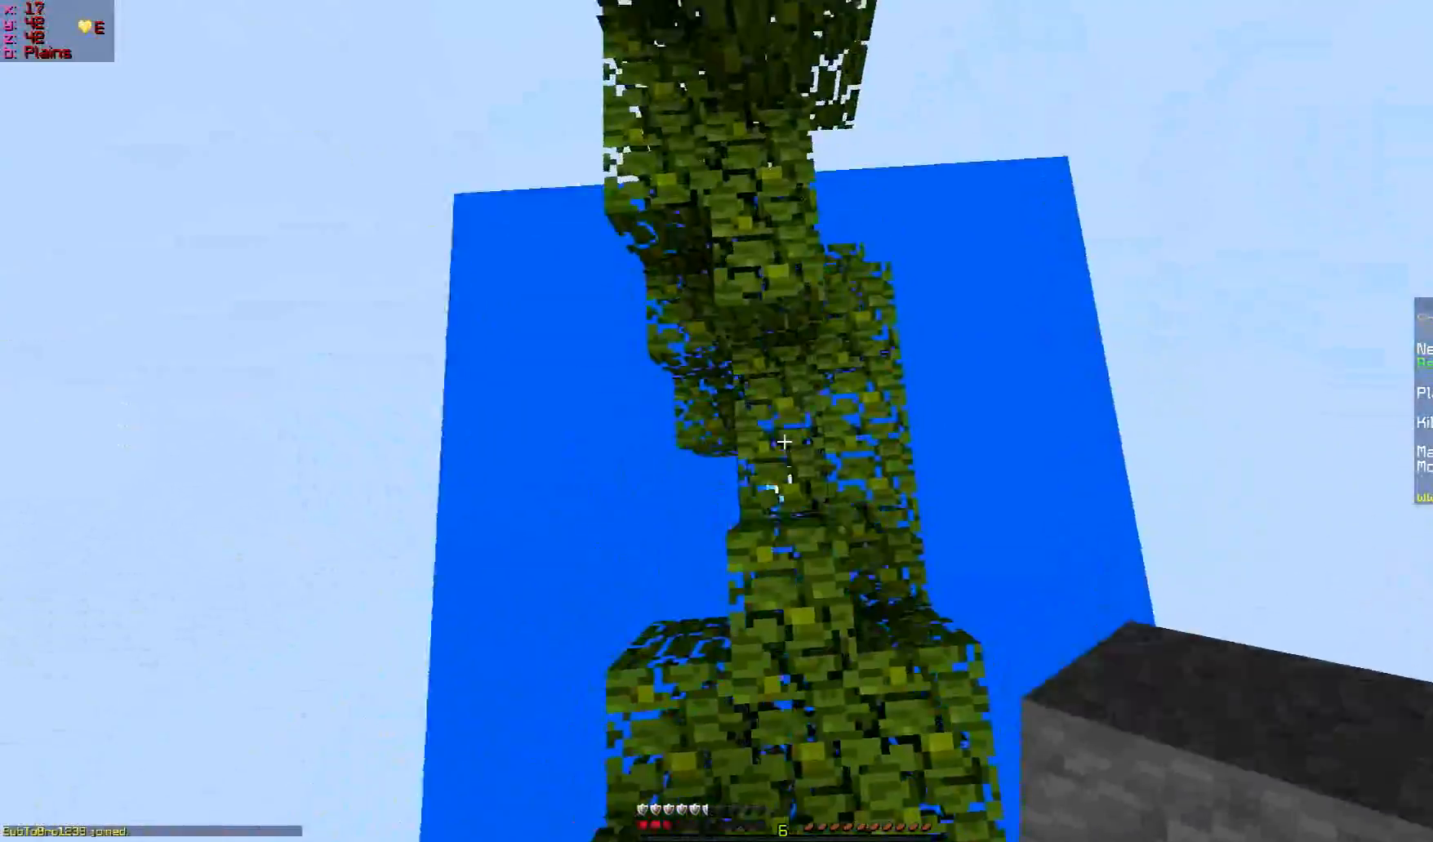
{"keys": ["w"], "mouse": [], "events": [[33, "mouse_right", "down"], [83, "mouse_right", "up"], [183, "mouse_right", "down"], [283, "mouse_right", "up"], [333, "mouse_right", "down"], [433, "mouse_right", "up"]]}
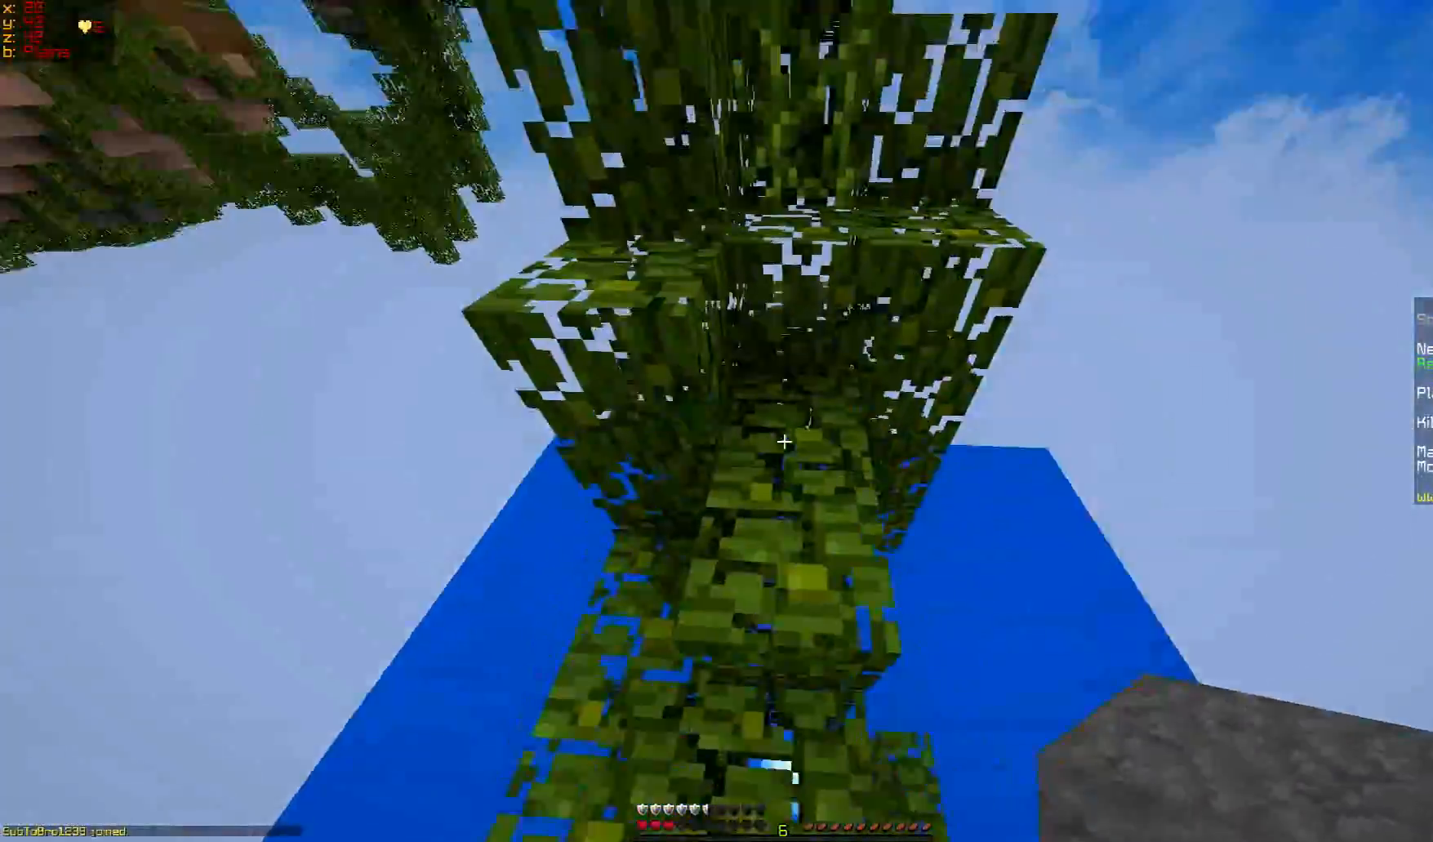
{"keys": ["w"], "mouse": [], "events": []}
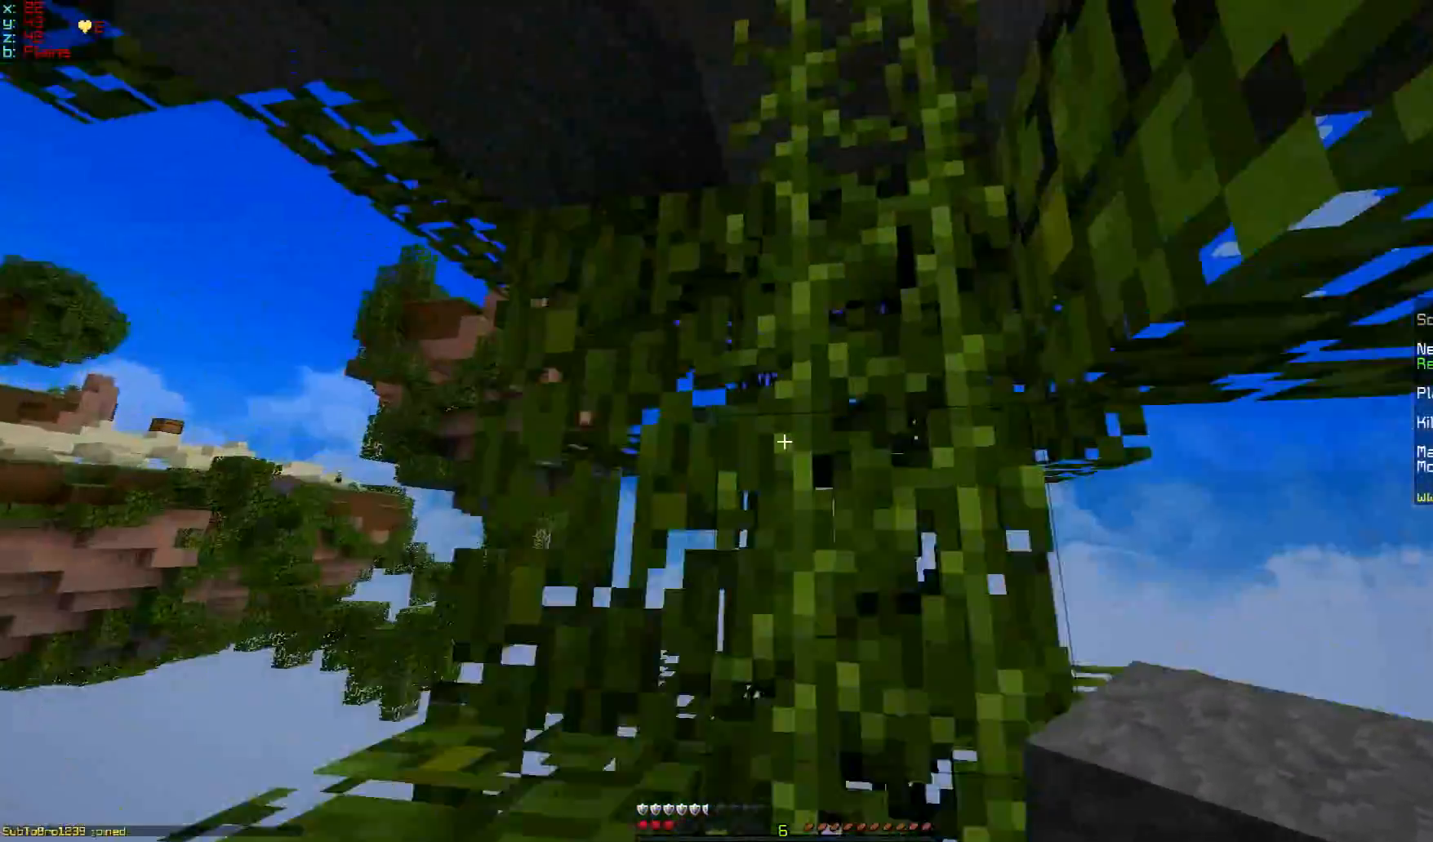
{"keys": ["d", "w"], "mouse": [], "events": [[167, "d", "down"], [250, "d", "up"], [450, "d", "down"]]}
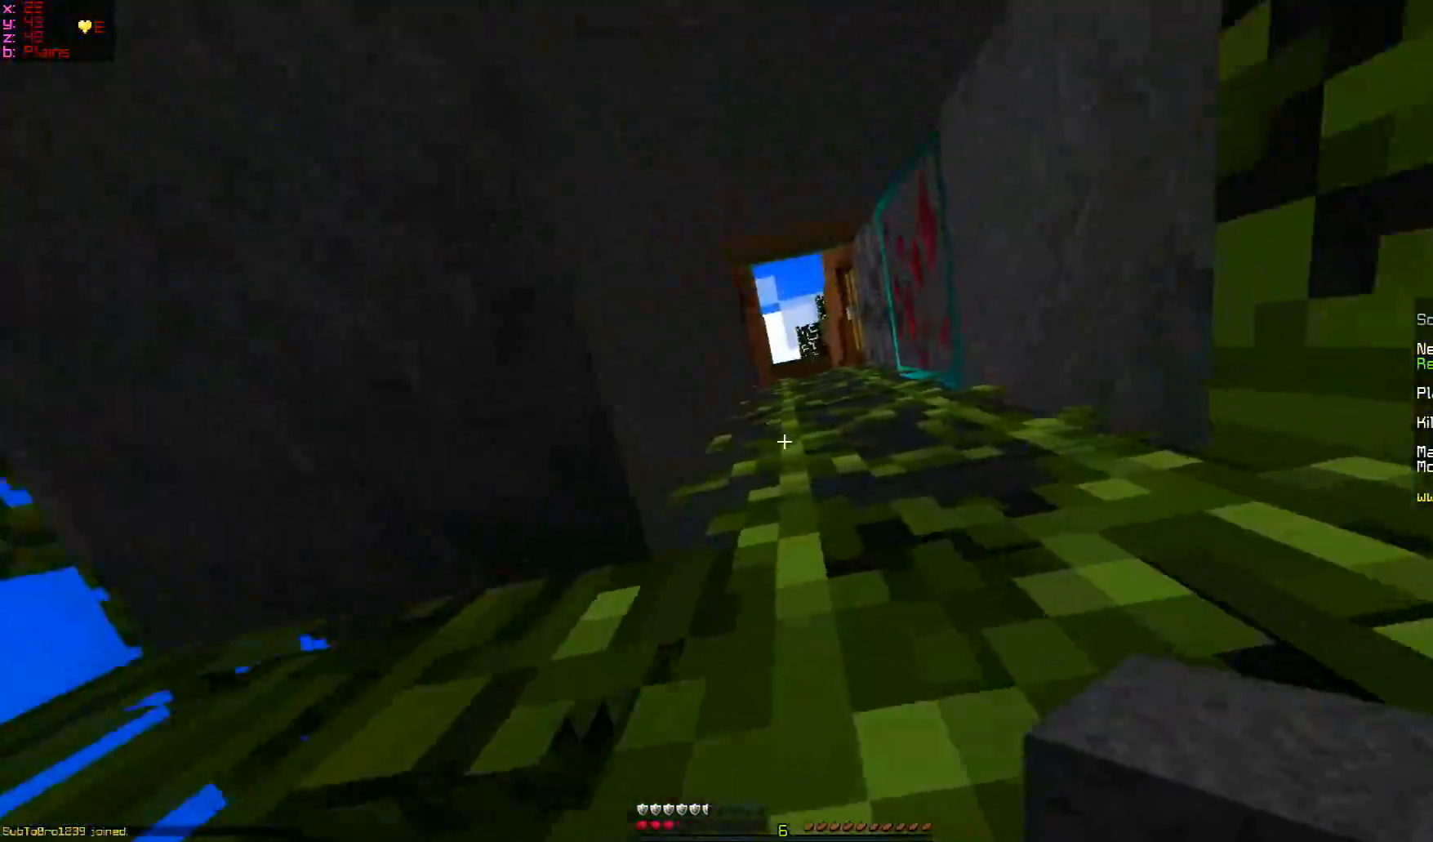
{"keys": ["w"], "mouse": [], "events": [[251, "d", "up"]]}
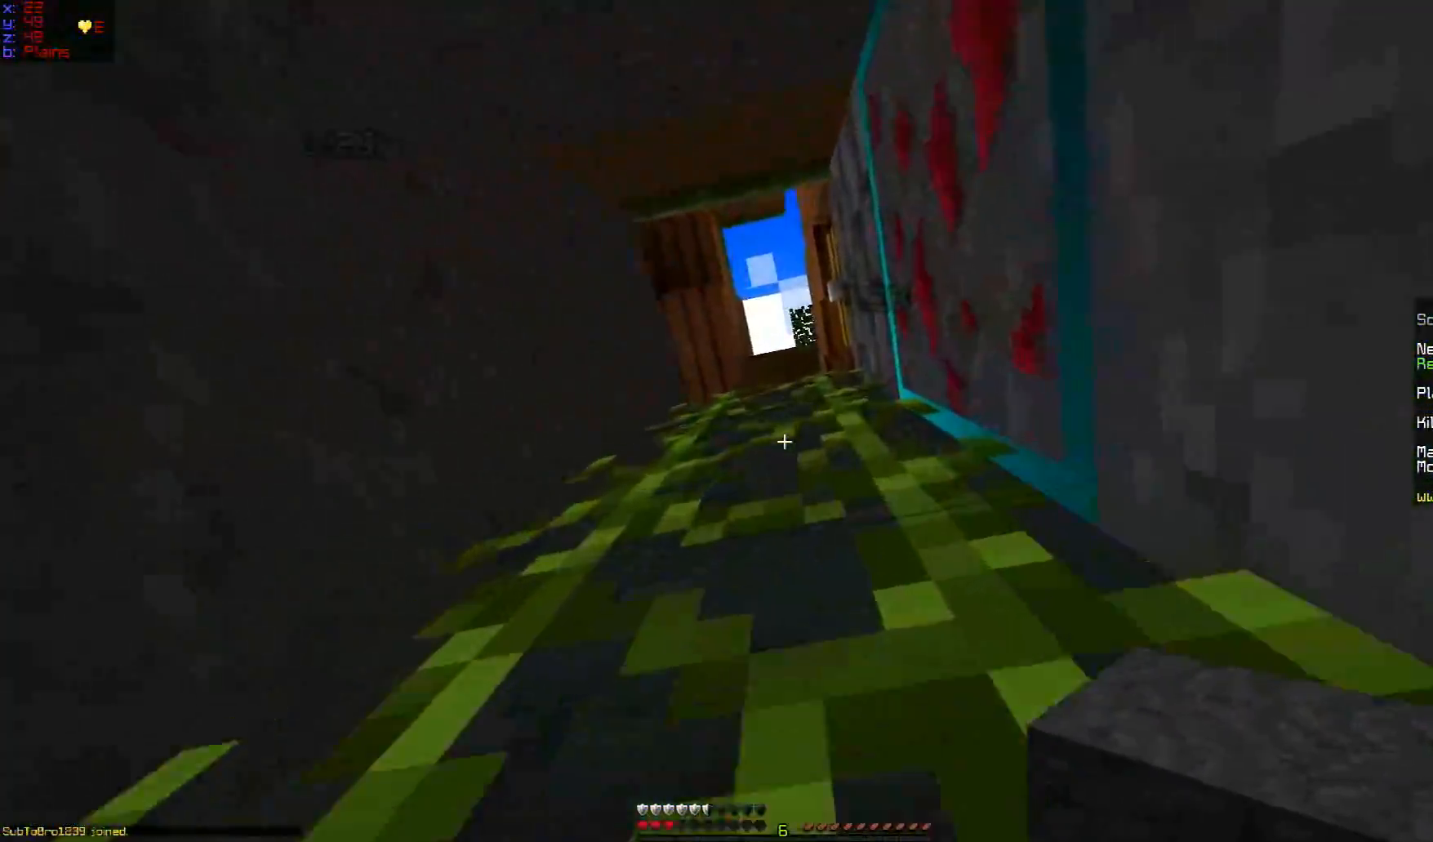
{"keys": ["w"], "mouse": [], "events": []}
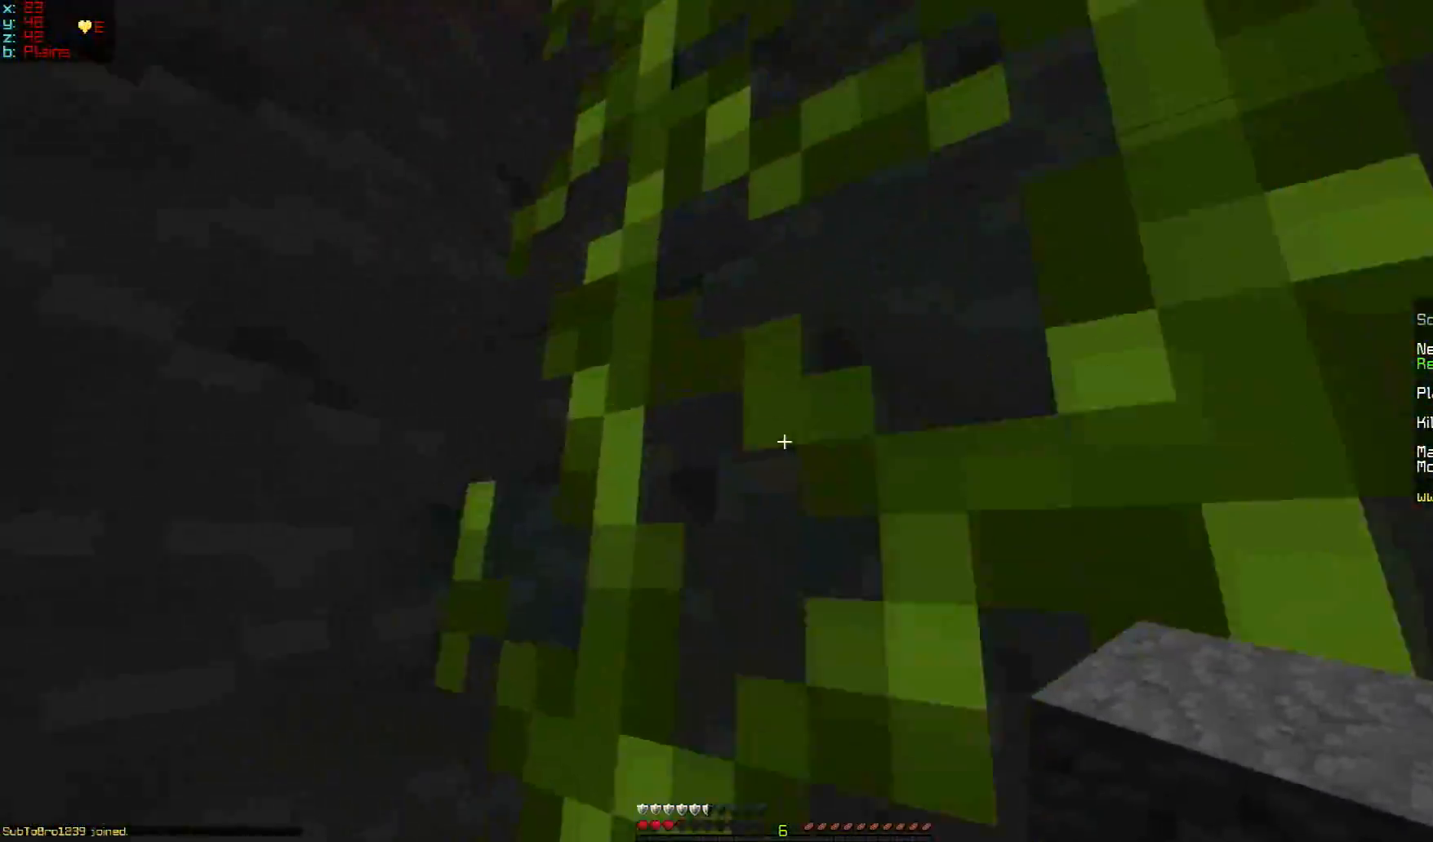
{"keys": ["d", "w"], "mouse": [], "events": [[51, "d", "down"]]}